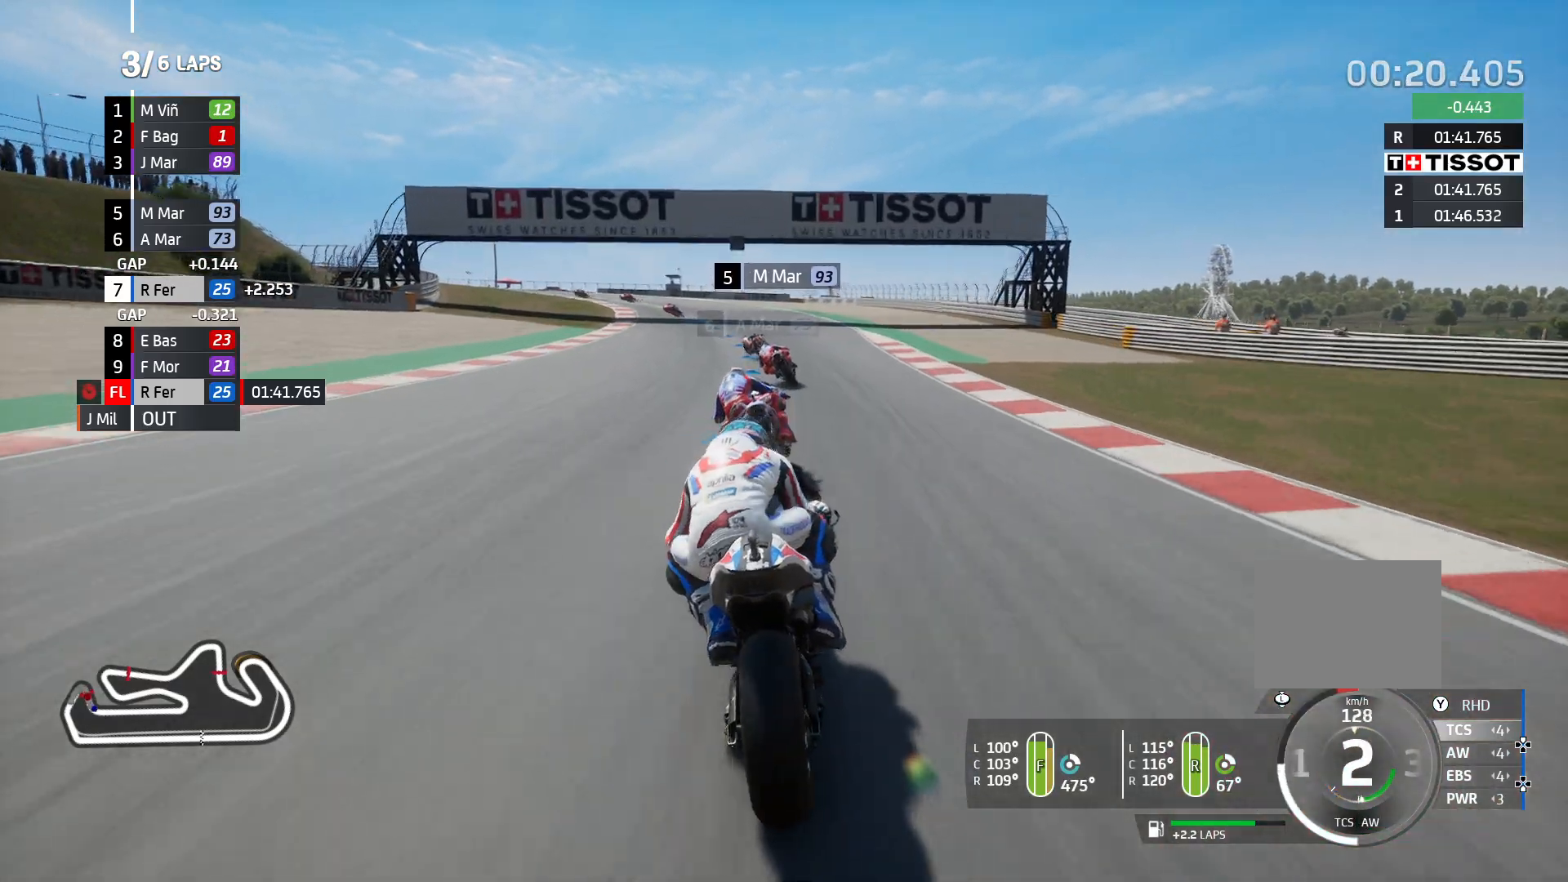
Gameplay with a controller (PlayStation layout); each line is a JSON object with the inputs held at the frame after it. "events" lists button and stick changes between this image and that frame as [ms after this image, input, new state], when the widget could be followed in between. Not read: R3.
{"buttons": ["R2"], "left_stick": "left", "right_stick": "center", "events": []}
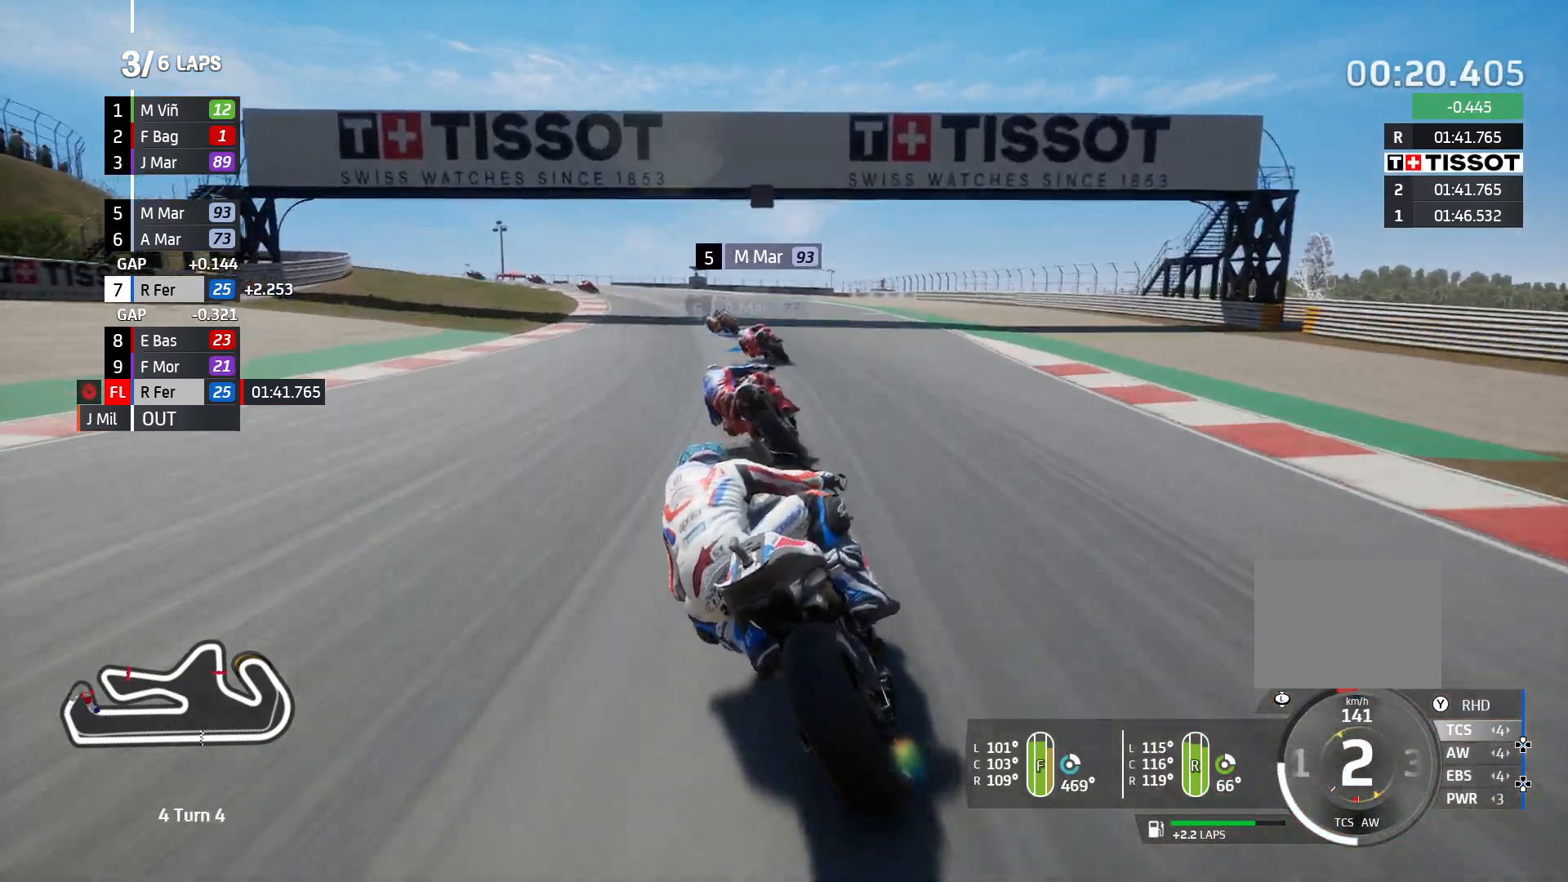
{"buttons": ["R2"], "left_stick": "left", "right_stick": "center", "events": []}
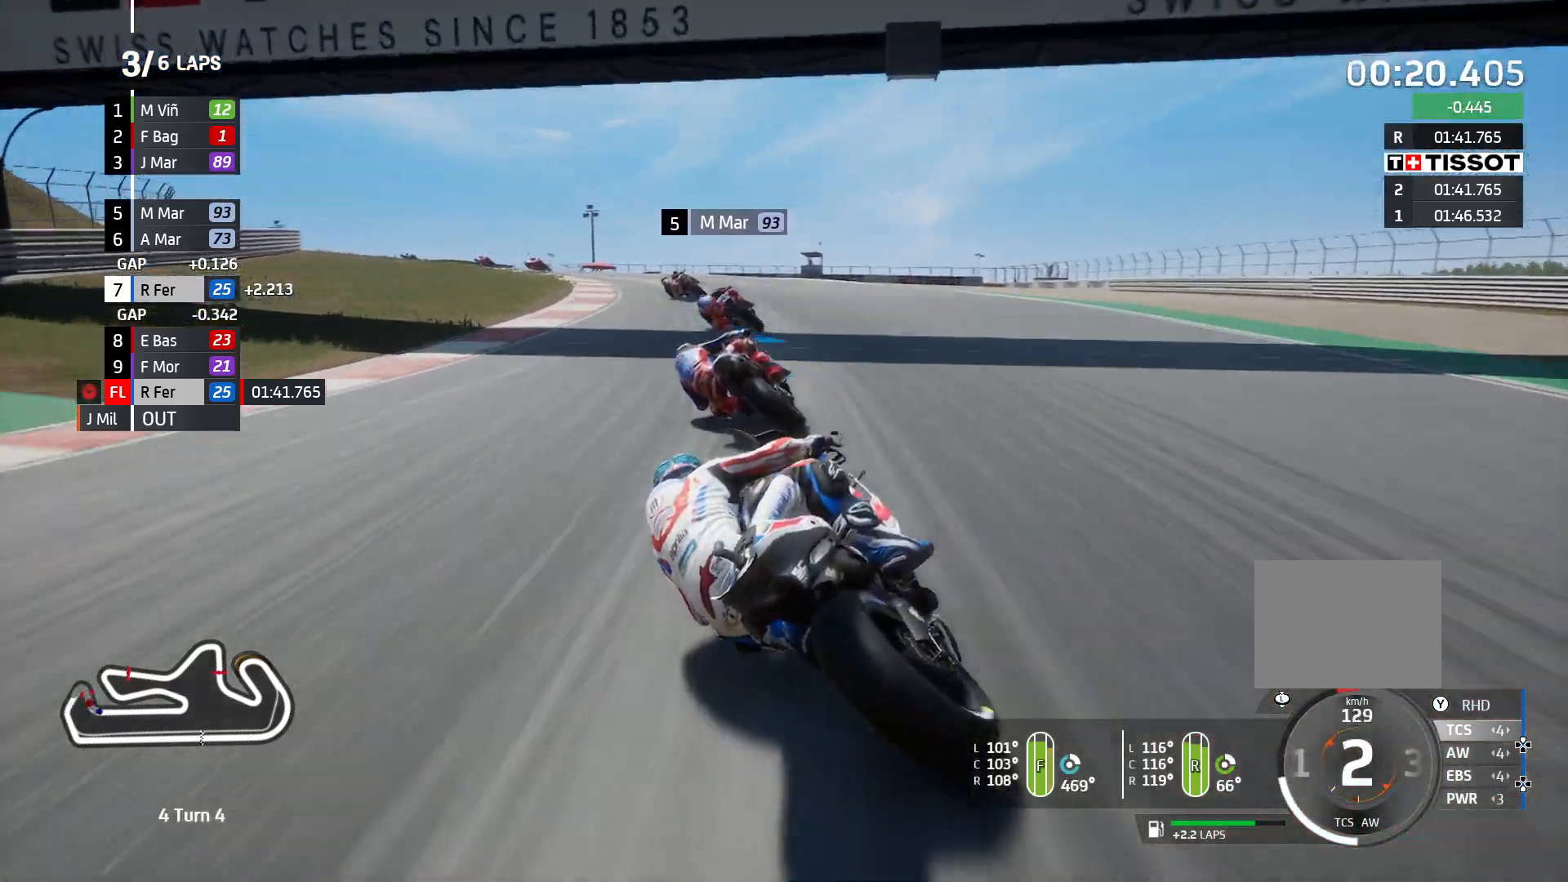
{"buttons": ["R2"], "left_stick": "left", "right_stick": "center", "events": [[267, "R2", "up"], [350, "R2", "down"]]}
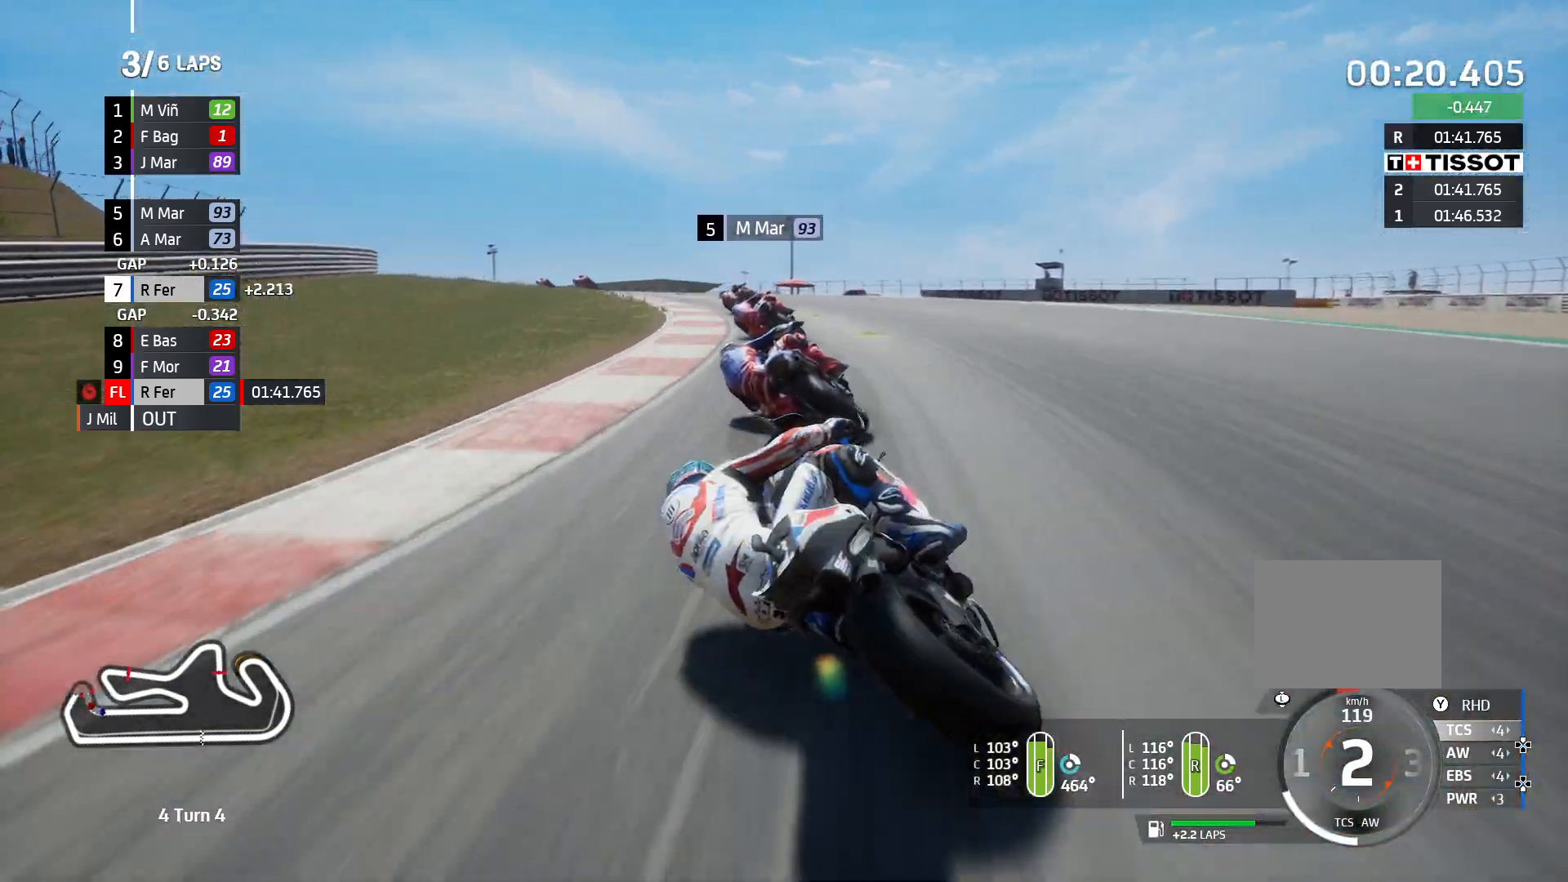
{"buttons": [], "left_stick": "left", "right_stick": "center", "events": [[467, "R2", "up"]]}
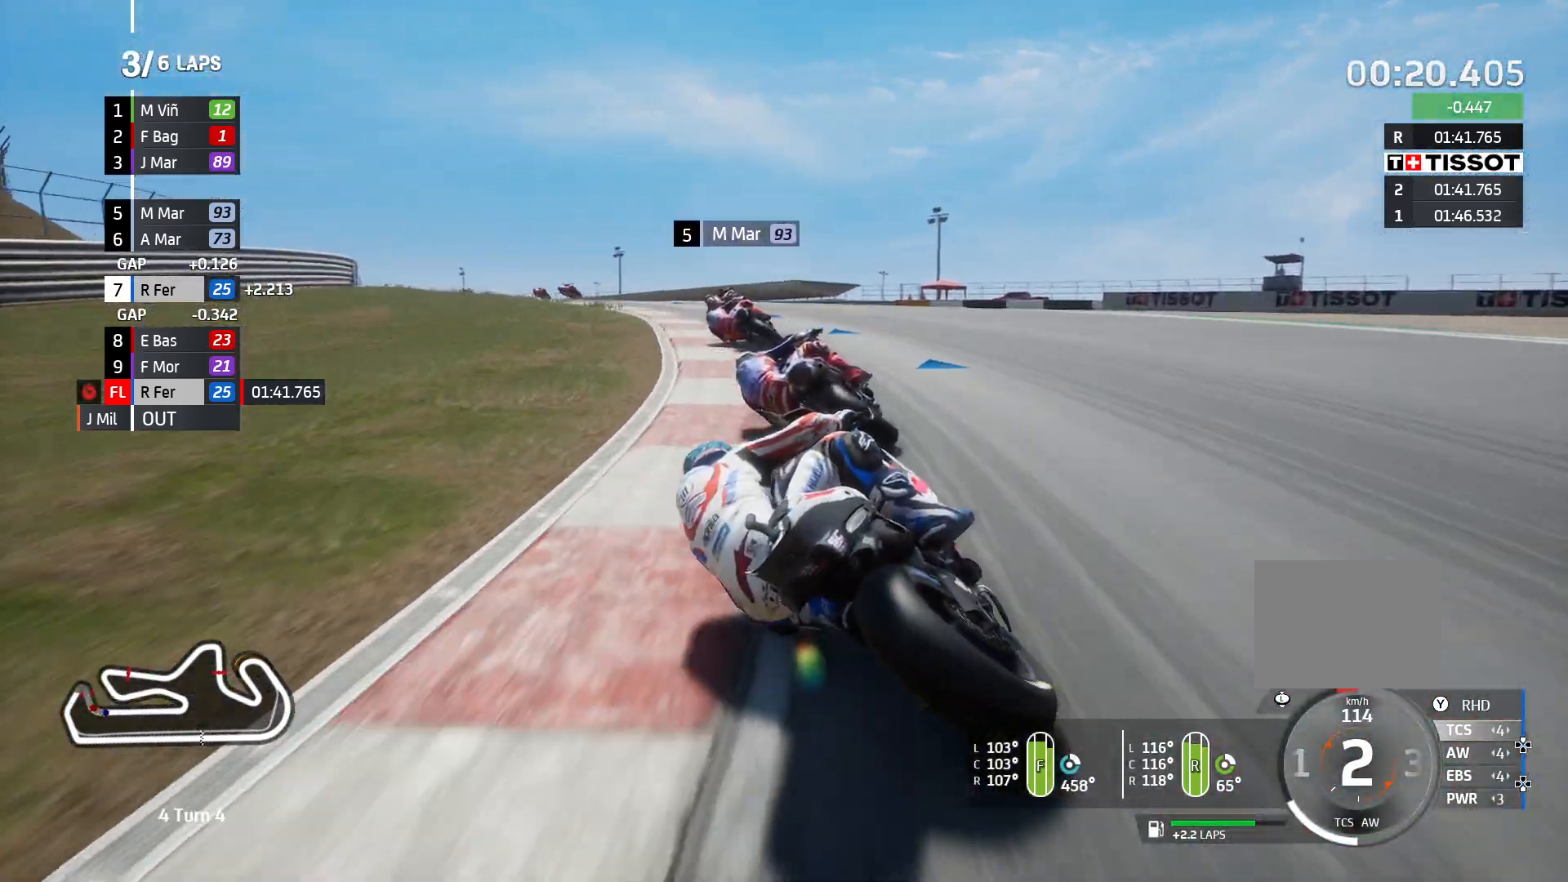
{"buttons": [], "left_stick": "left", "right_stick": "center", "events": []}
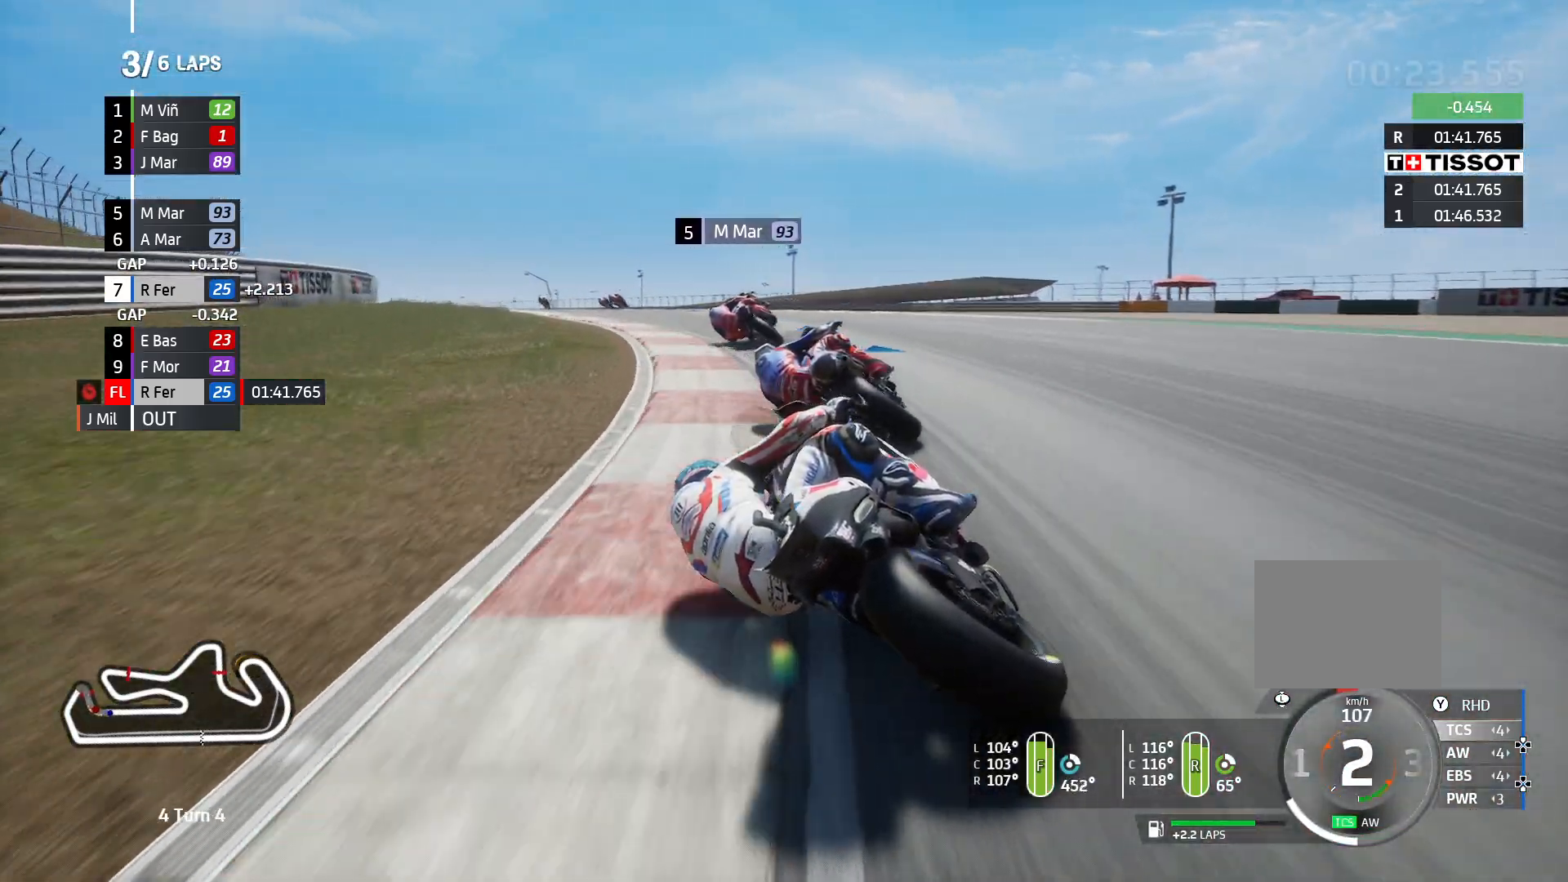
{"buttons": ["R2"], "left_stick": "left", "right_stick": "center", "events": [[50, "R2", "down"]]}
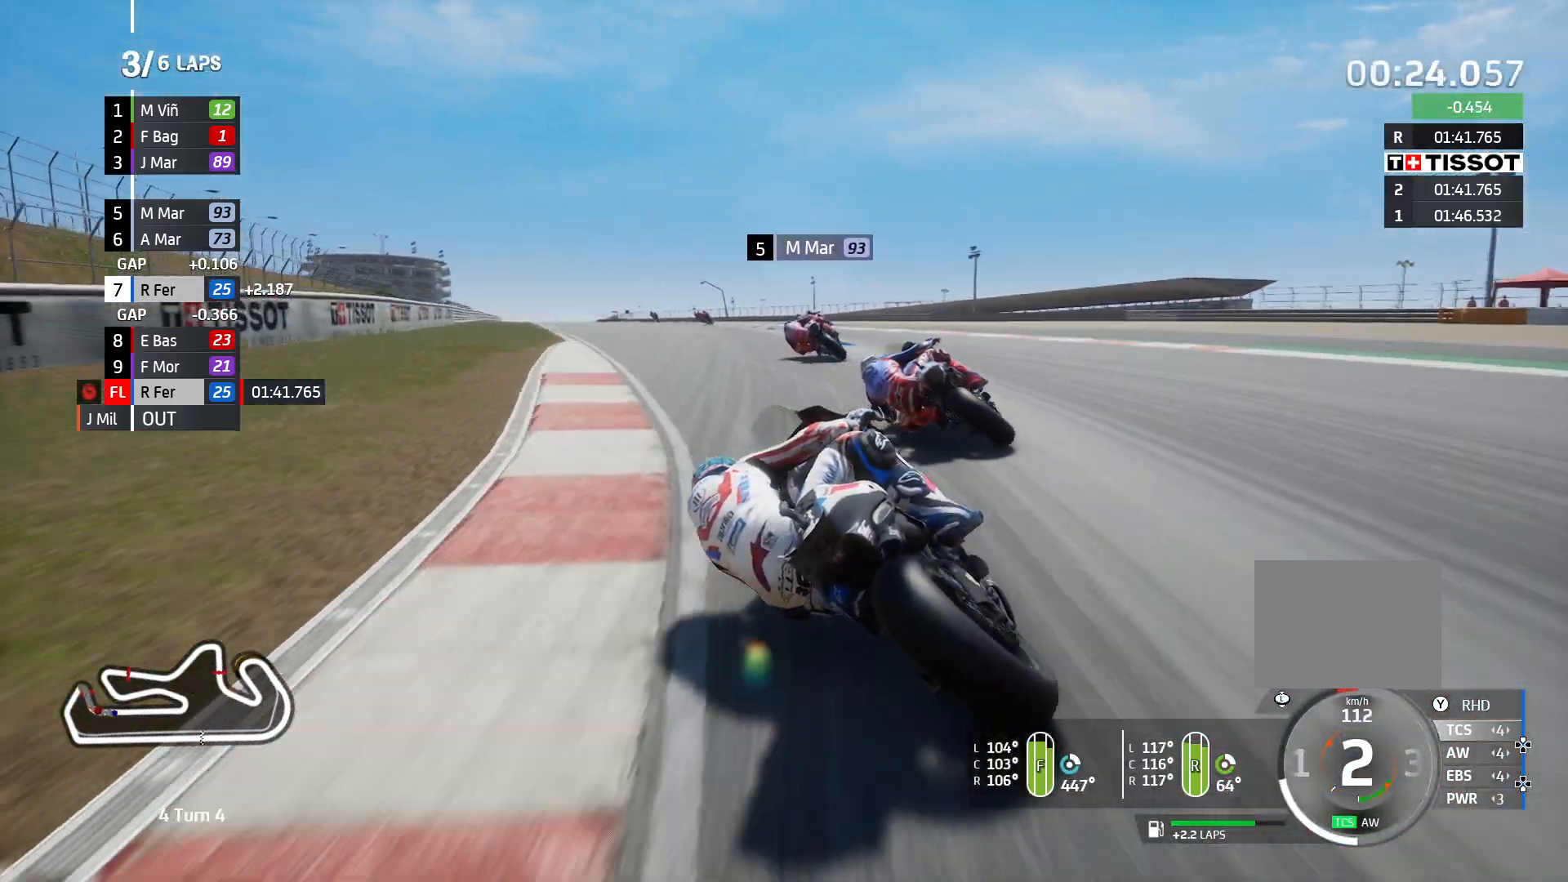
{"buttons": ["R2"], "left_stick": "left", "right_stick": "center", "events": []}
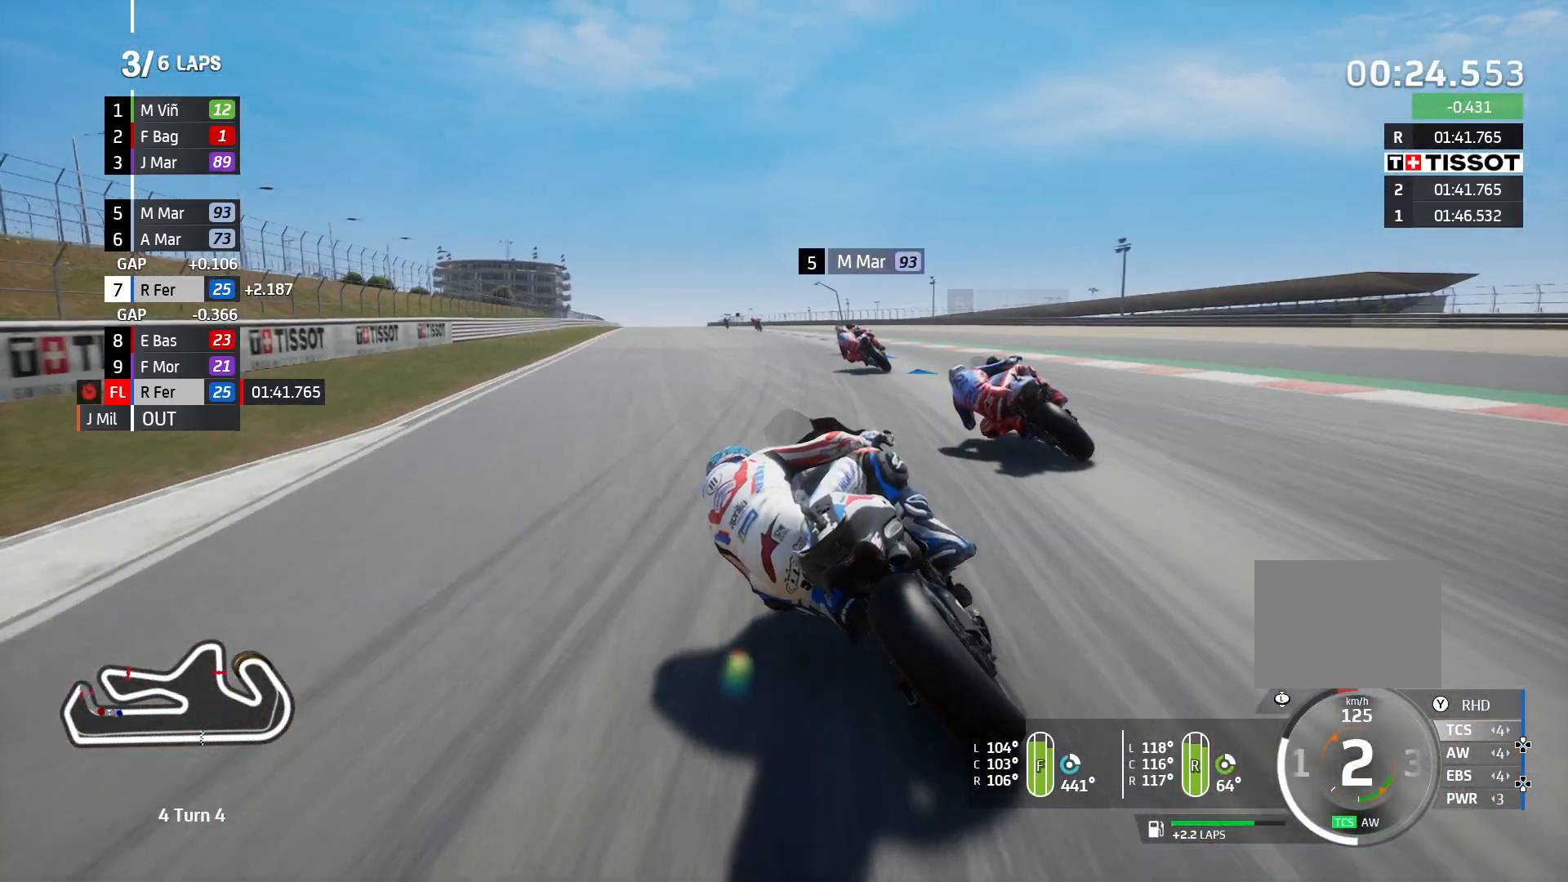
{"buttons": ["R2"], "left_stick": "left", "right_stick": "center", "events": []}
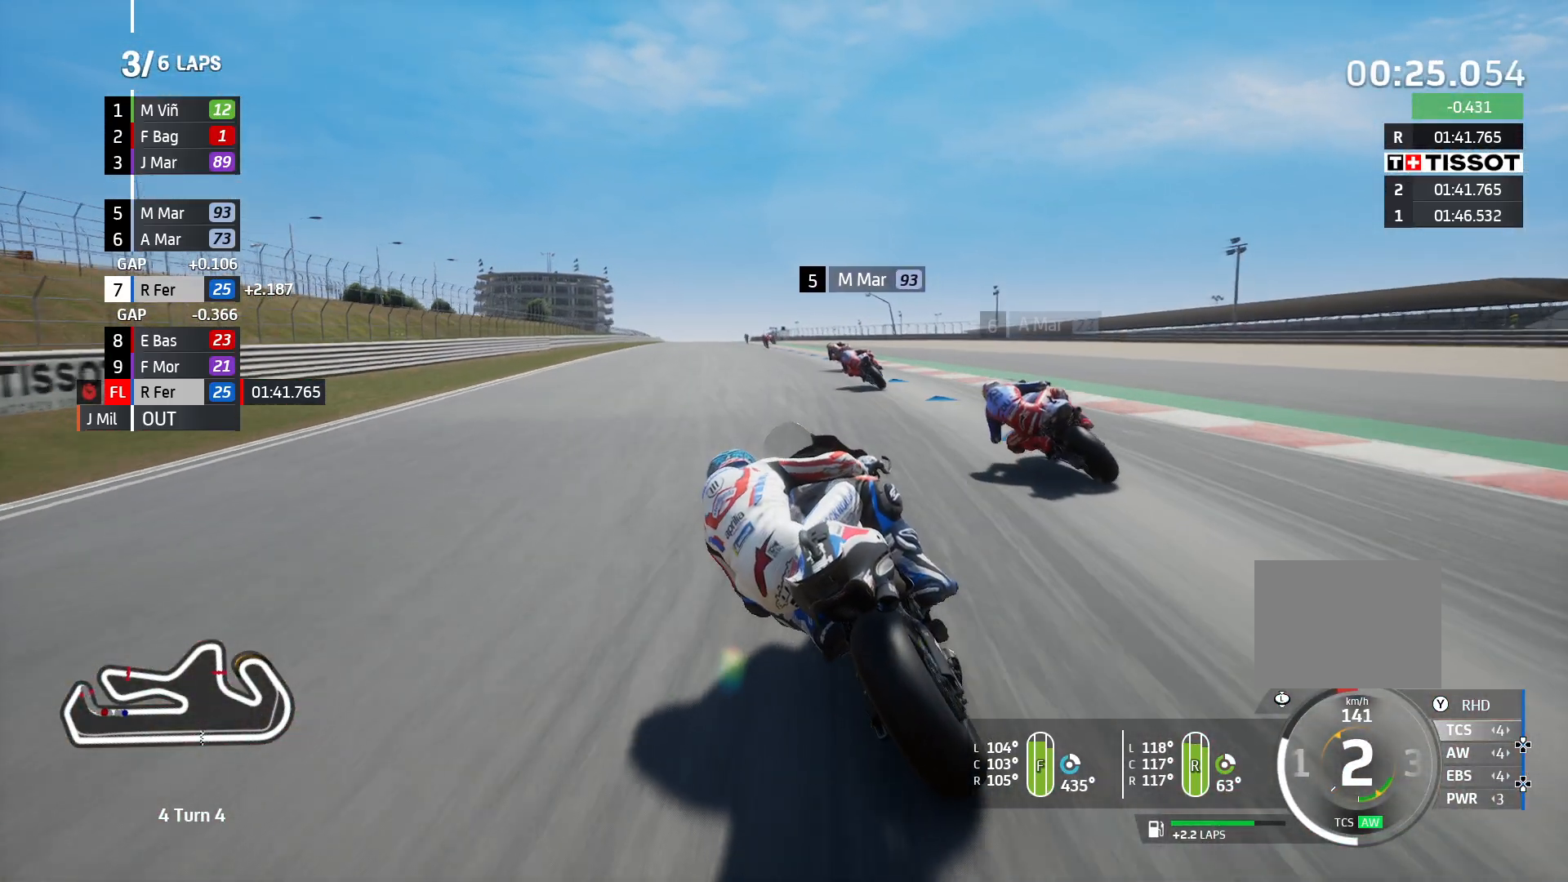
{"buttons": ["R2"], "left_stick": "left", "right_stick": "center", "events": []}
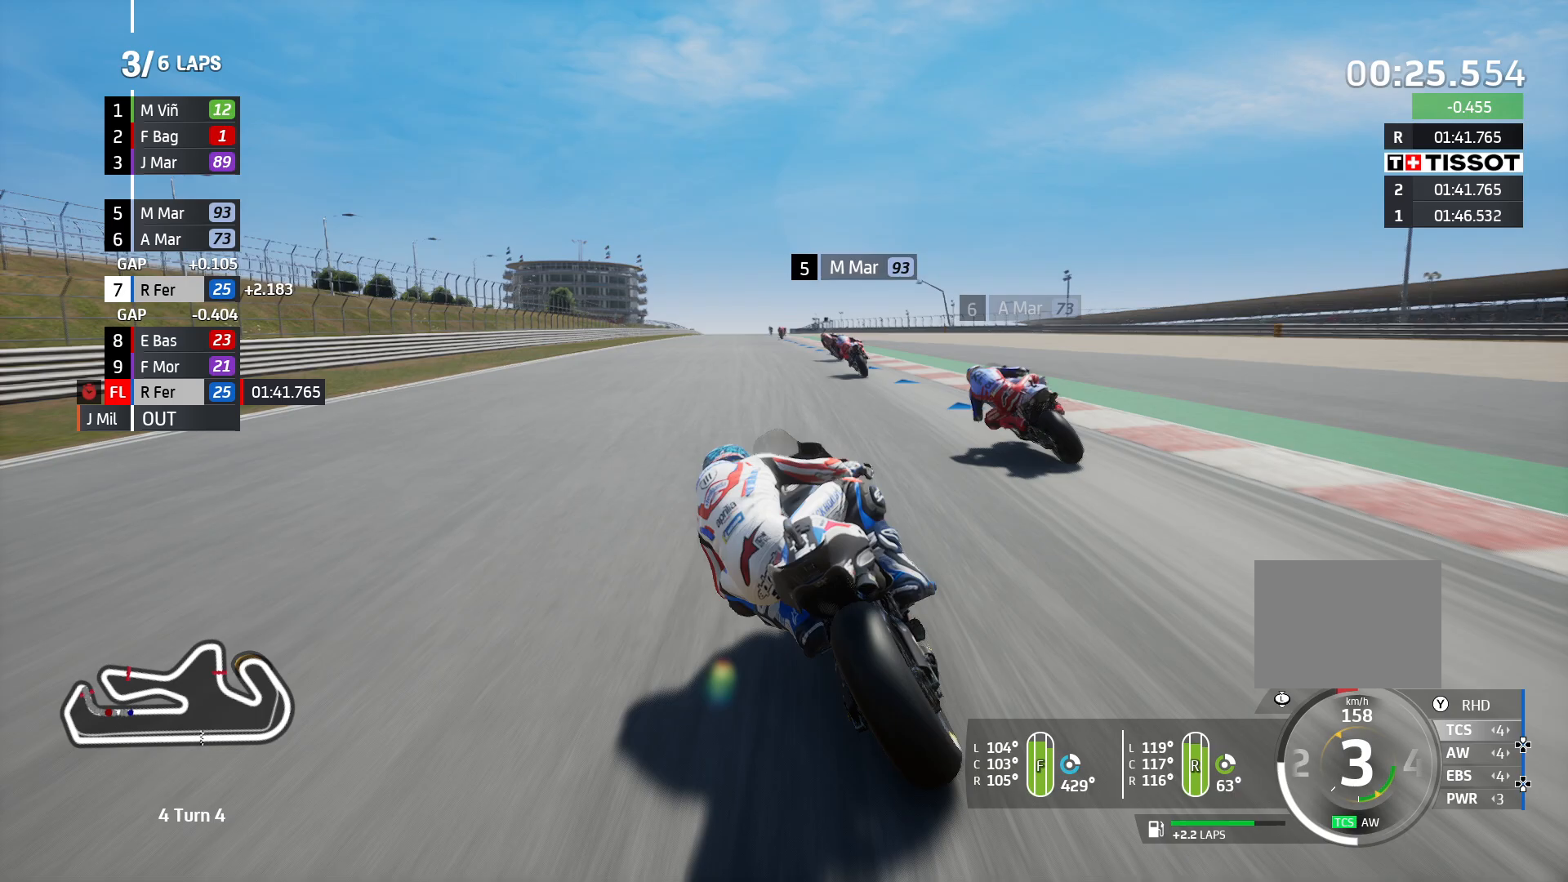
{"buttons": ["R2"], "left_stick": "left", "right_stick": "center", "events": []}
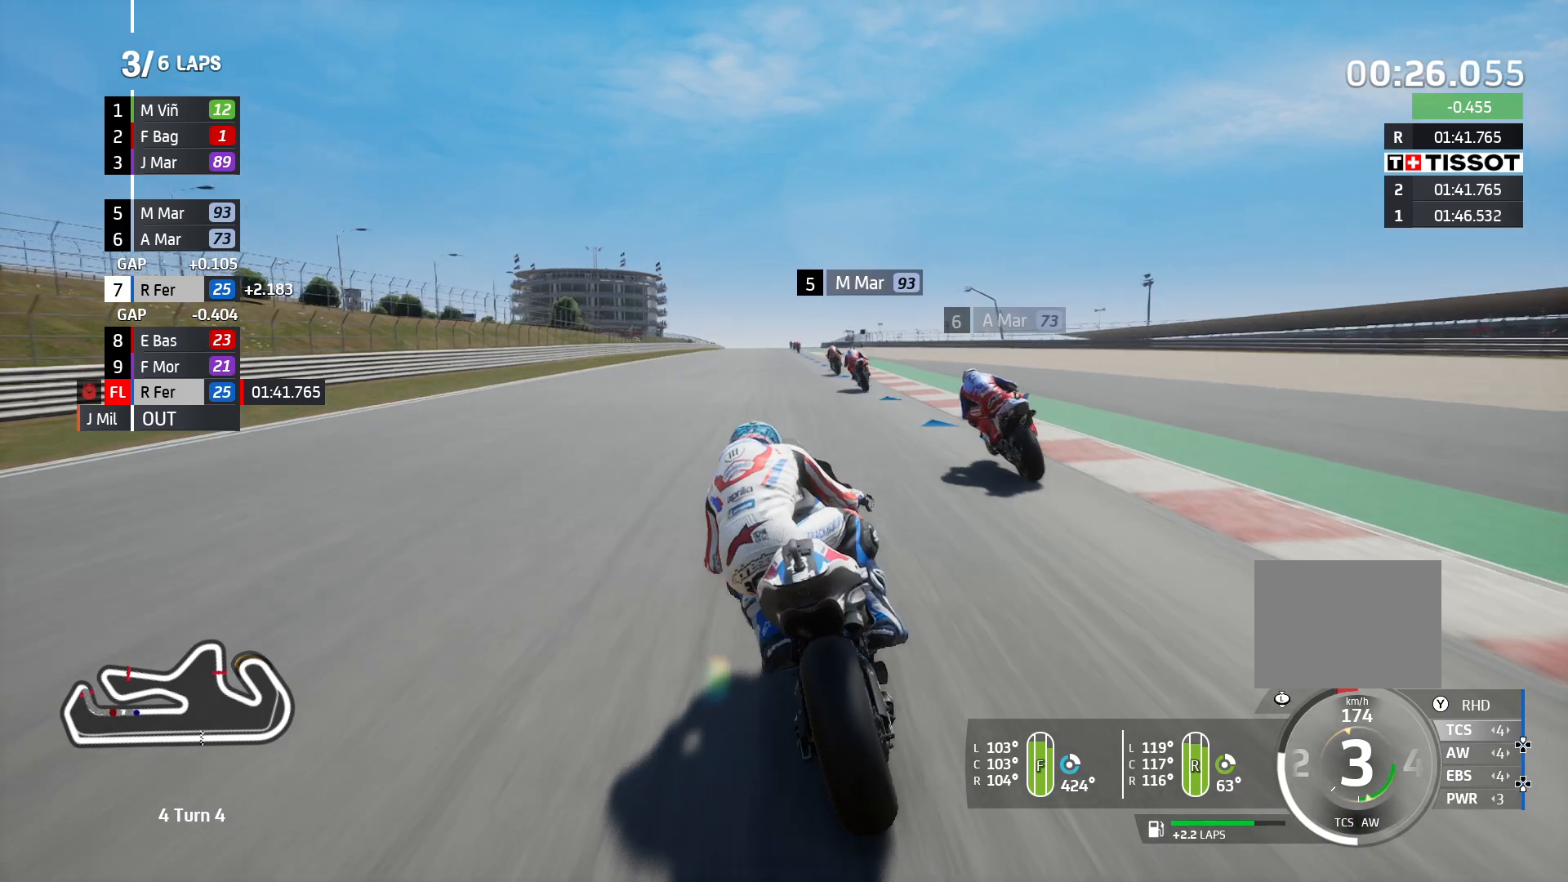
{"buttons": ["R2"], "left_stick": "left", "right_stick": "center", "events": []}
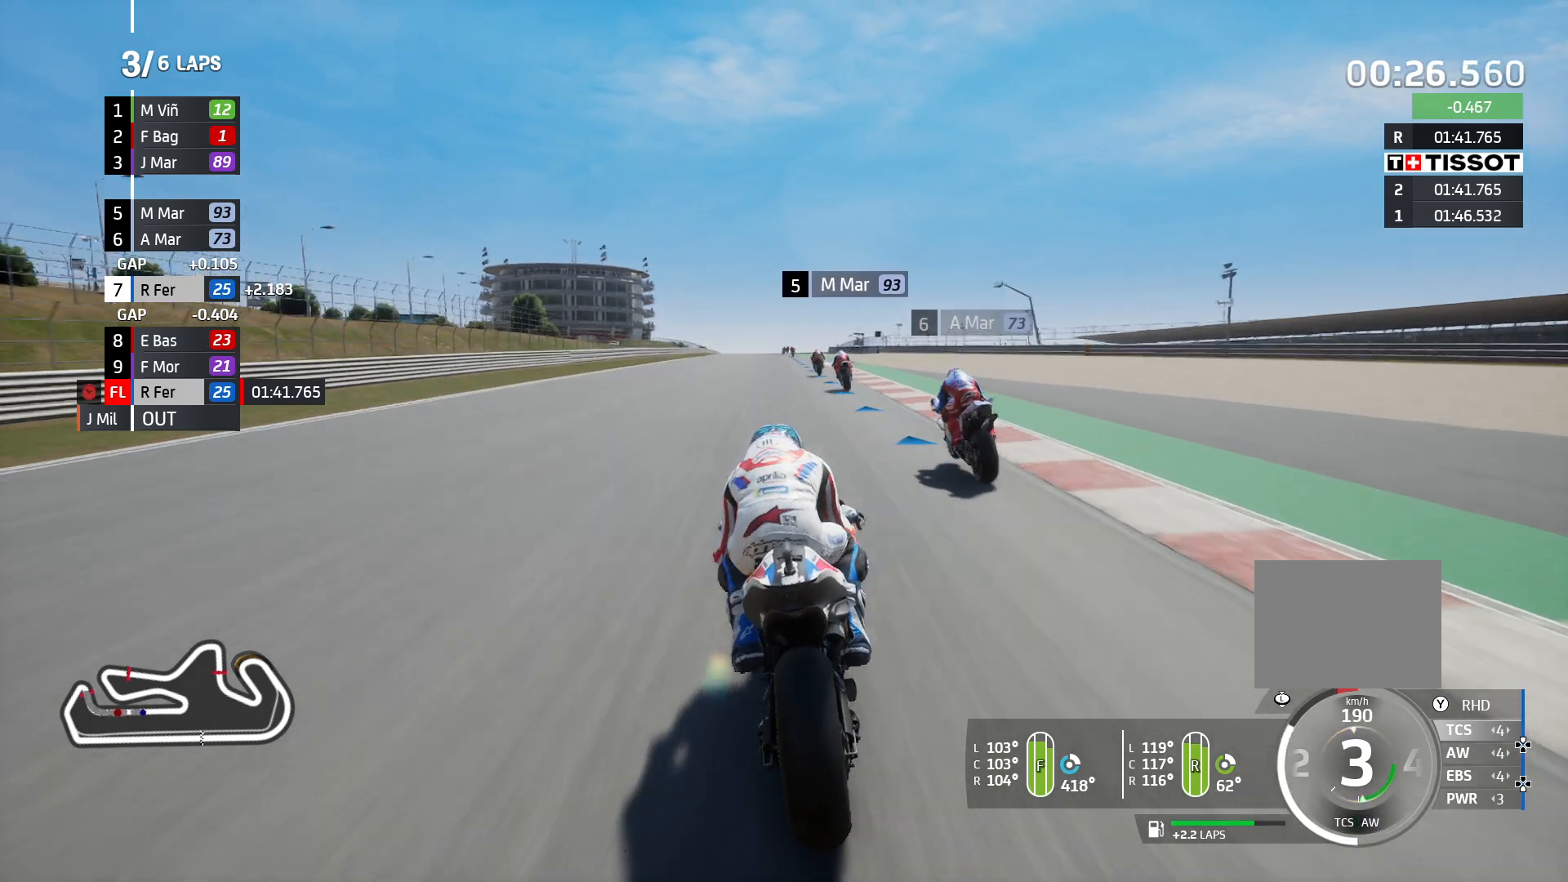
{"buttons": ["R2"], "left_stick": "left", "right_stick": "center", "events": []}
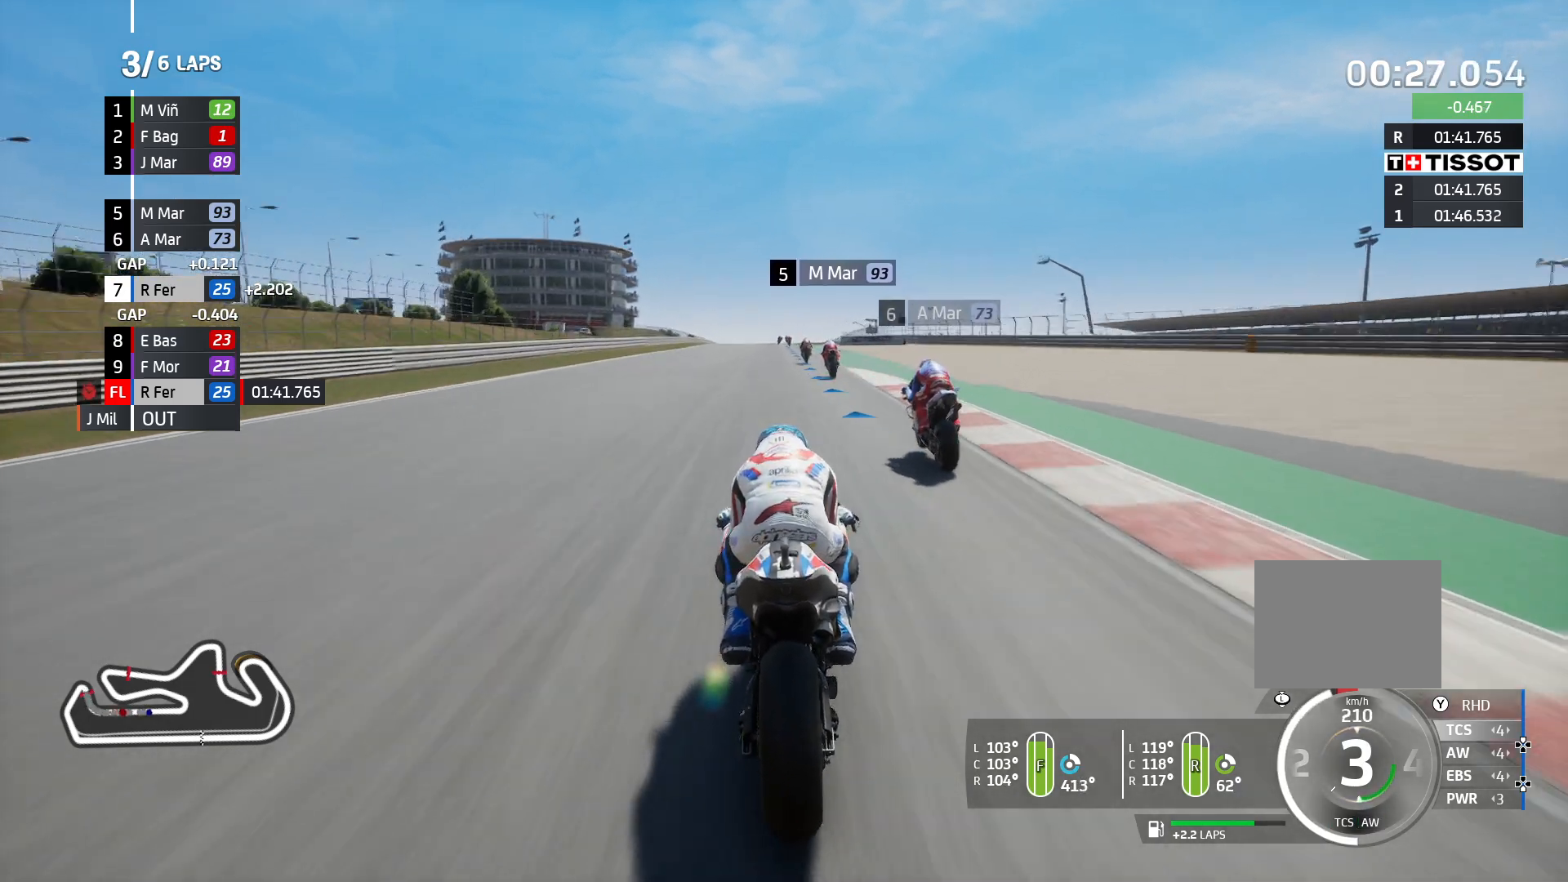
{"buttons": ["R2"], "left_stick": "left", "right_stick": "center", "events": []}
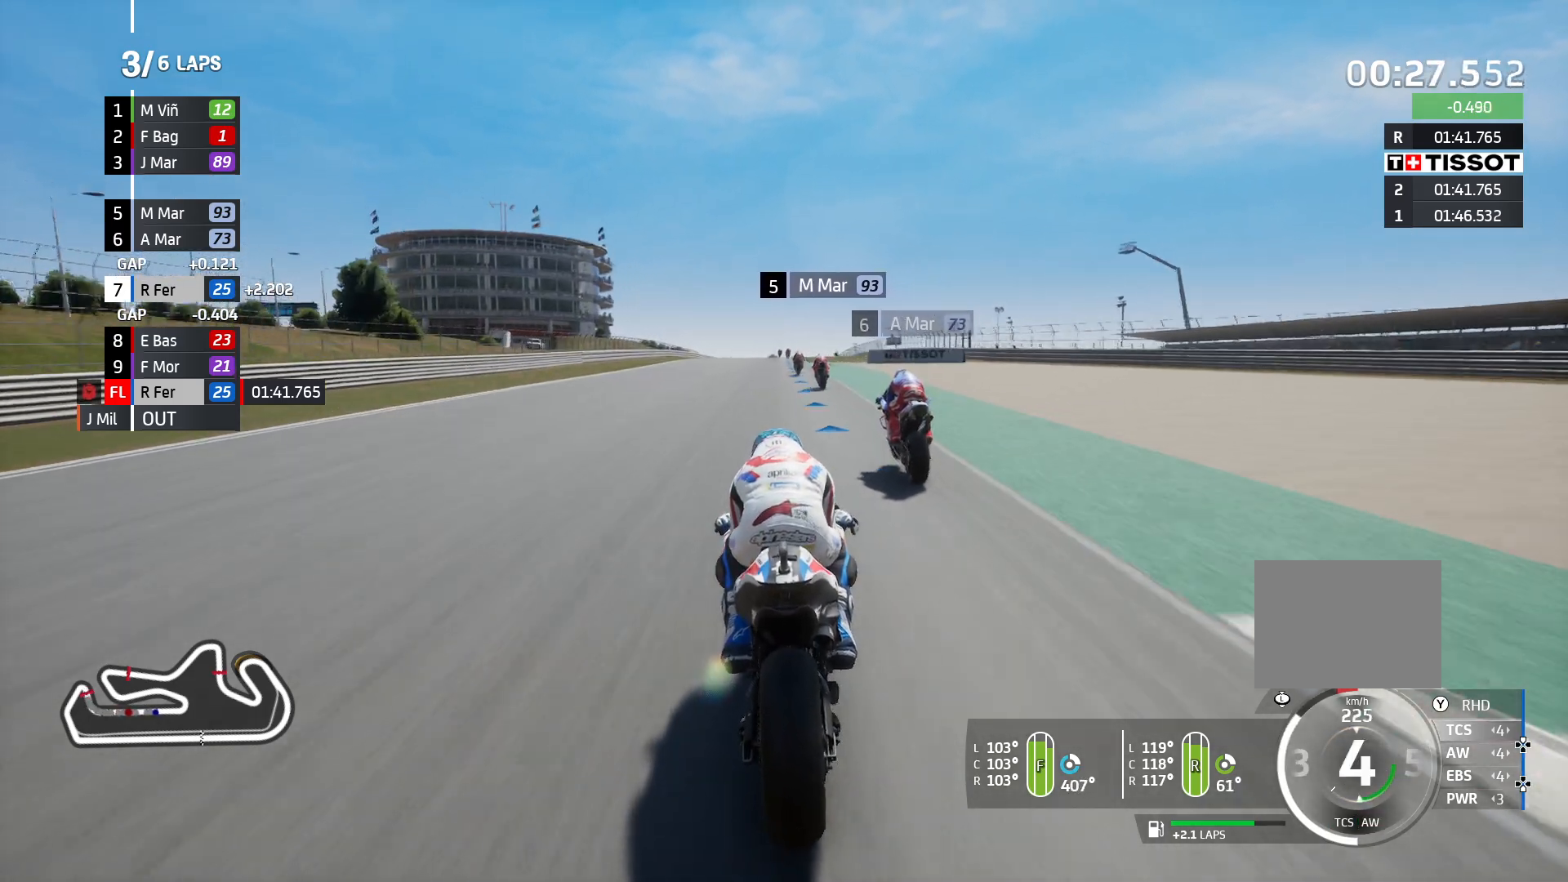
{"buttons": ["R2"], "left_stick": "left", "right_stick": "center", "events": []}
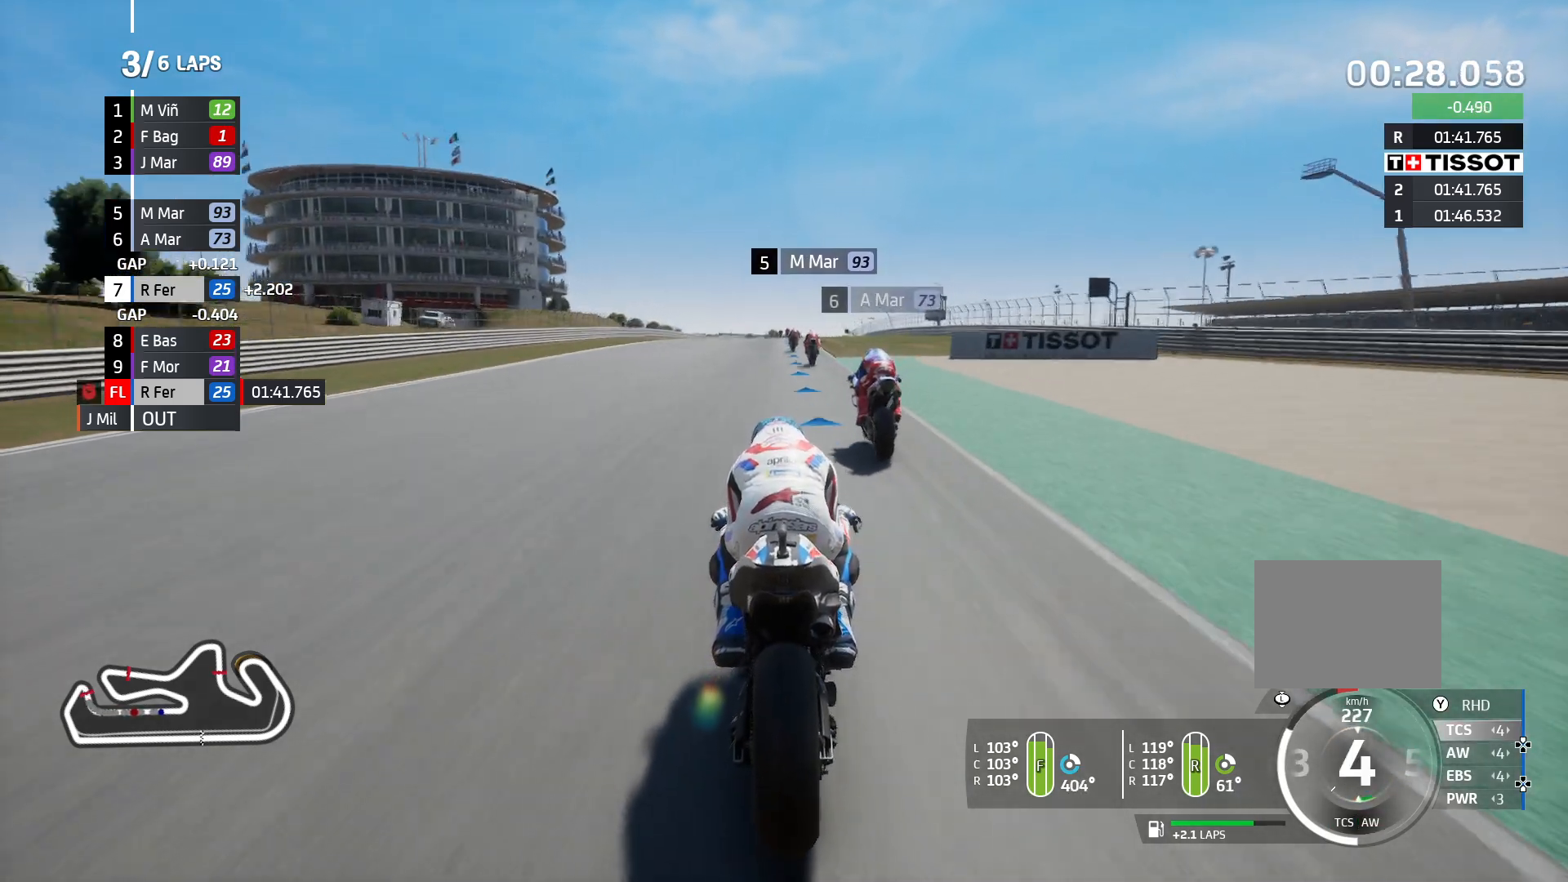
{"buttons": ["R2"], "left_stick": "left", "right_stick": "center", "events": []}
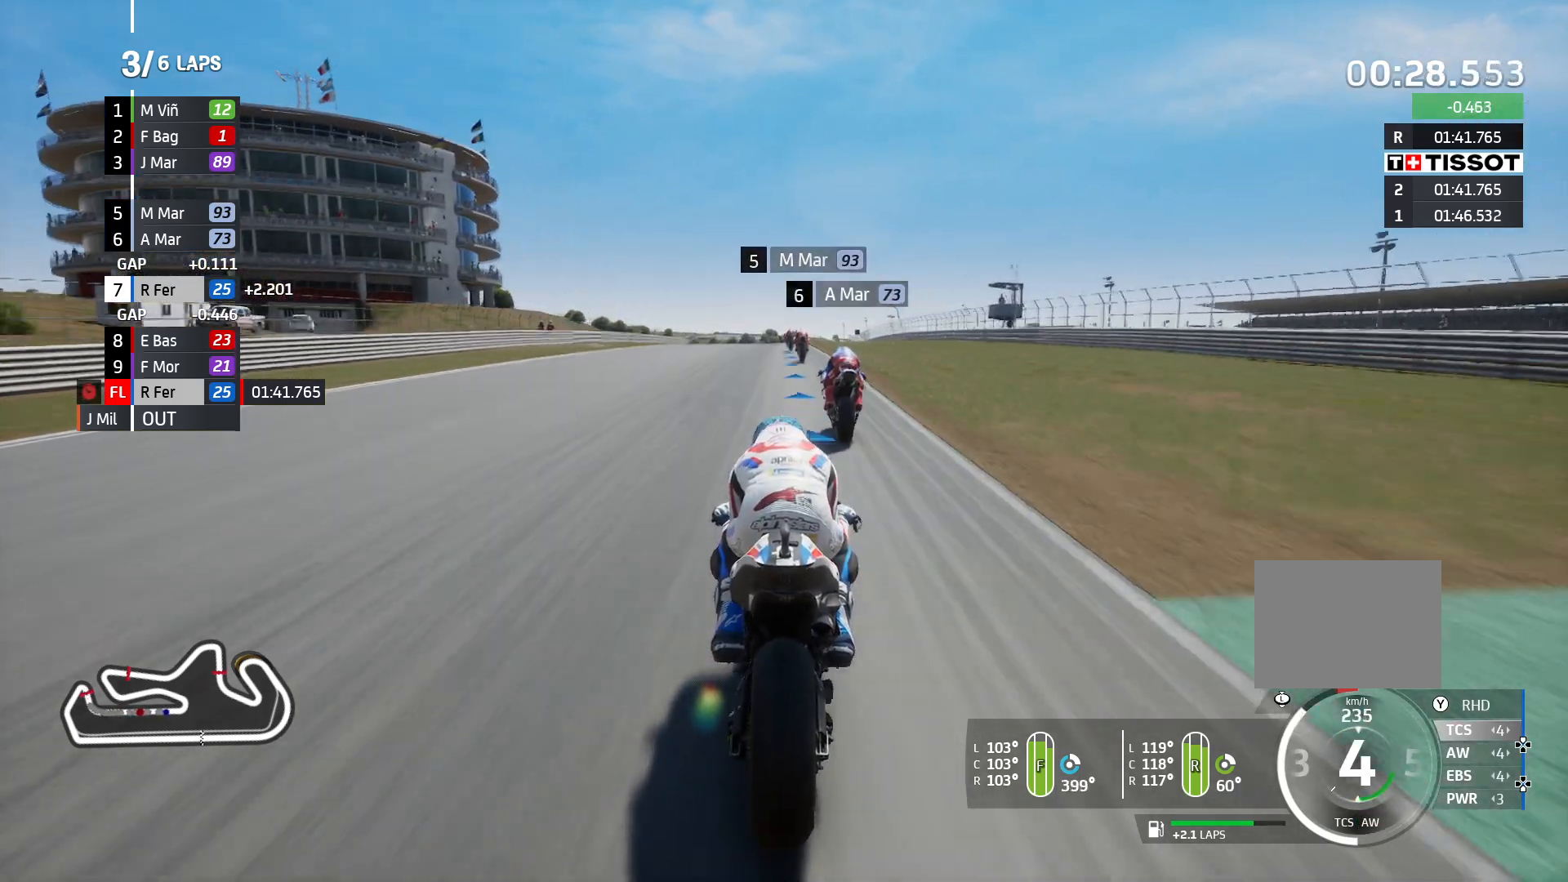
{"buttons": ["R2"], "left_stick": "left", "right_stick": "center", "events": []}
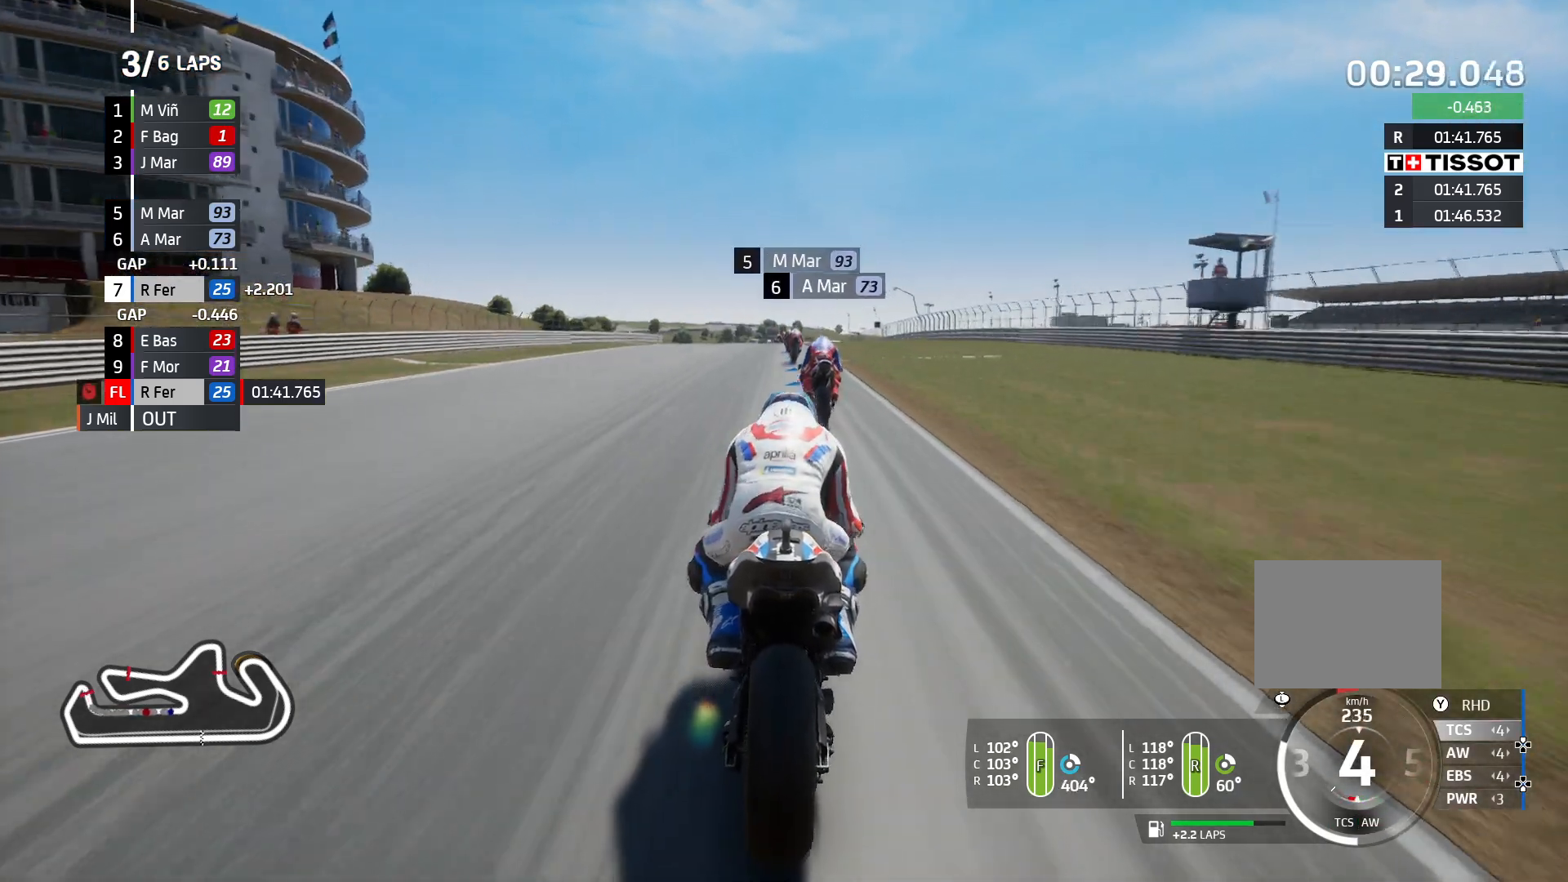
{"buttons": ["R2"], "left_stick": "left", "right_stick": "center", "events": []}
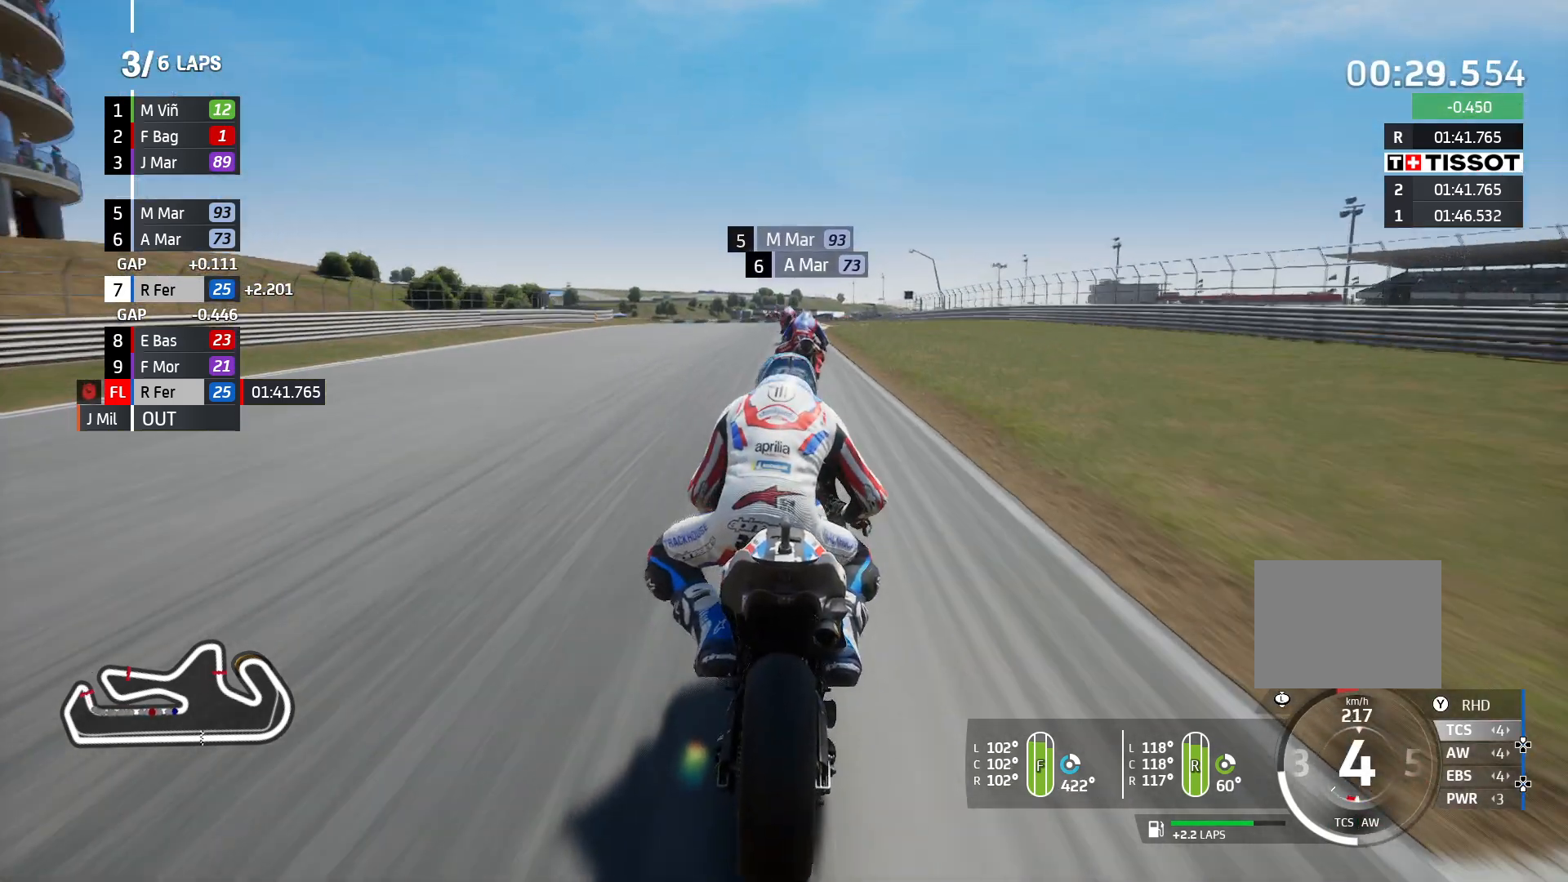
{"buttons": [], "left_stick": "left", "right_stick": "center", "events": [[433, "R2", "up"]]}
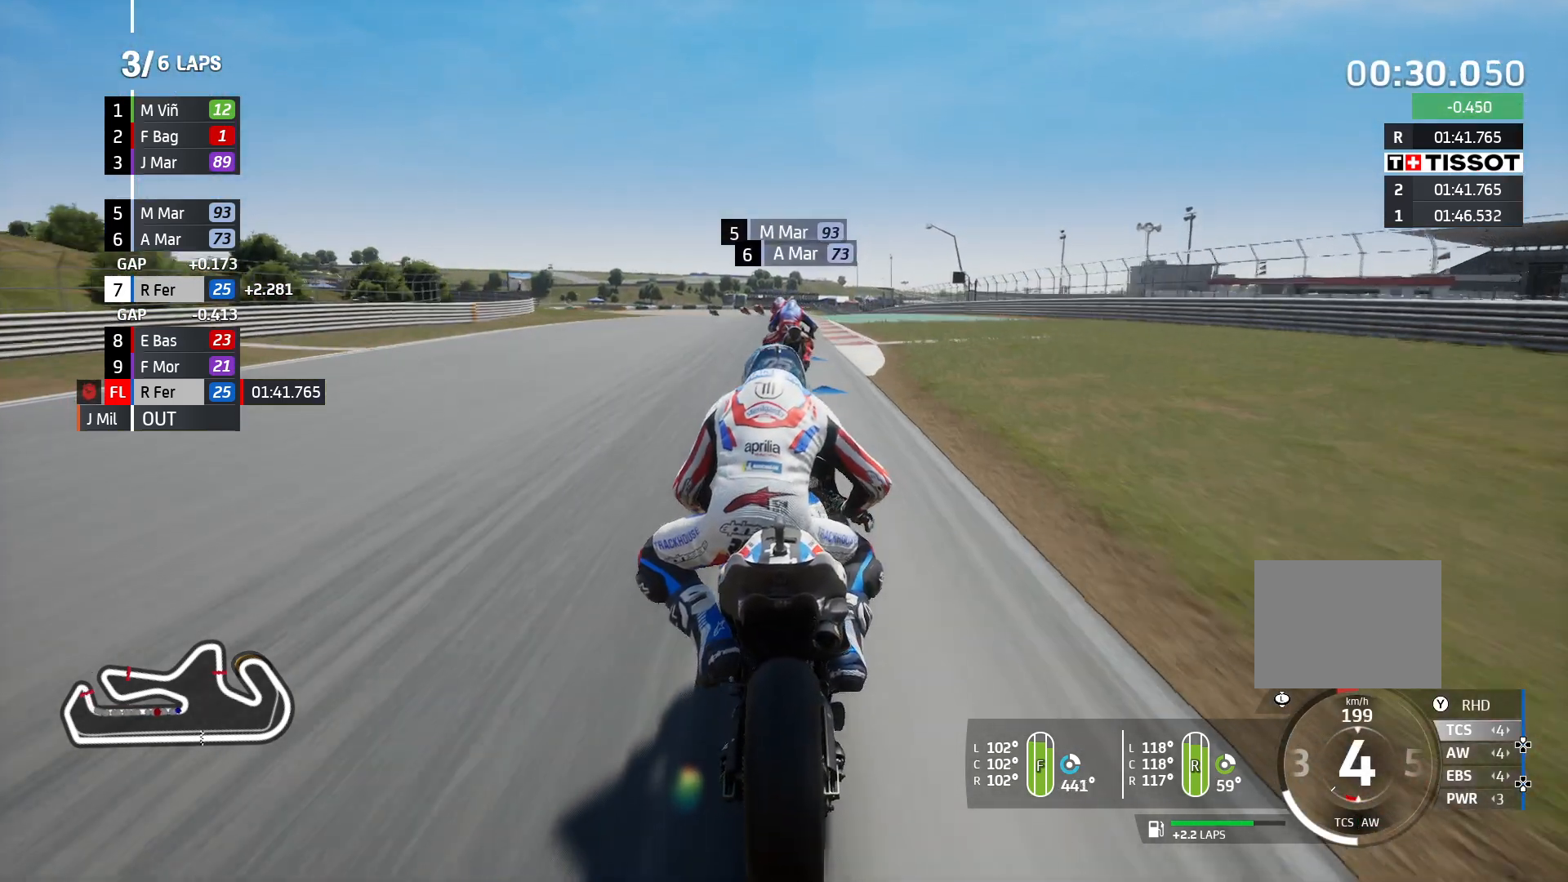
{"buttons": [], "left_stick": "left", "right_stick": "center", "events": []}
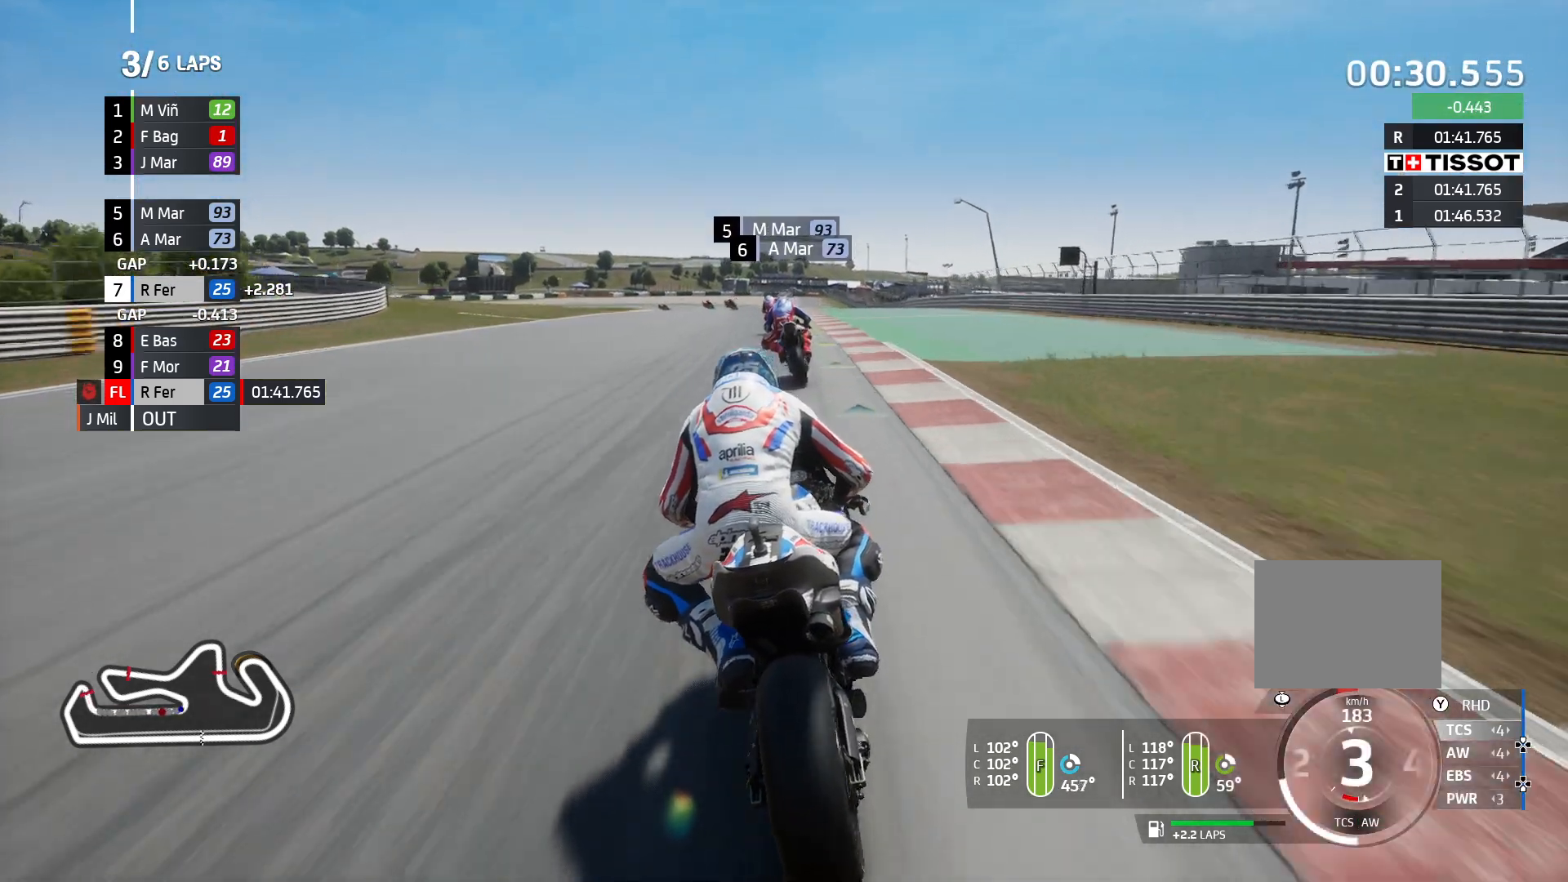
{"buttons": ["R2"], "left_stick": "left", "right_stick": "center", "events": [[400, "R2", "down"]]}
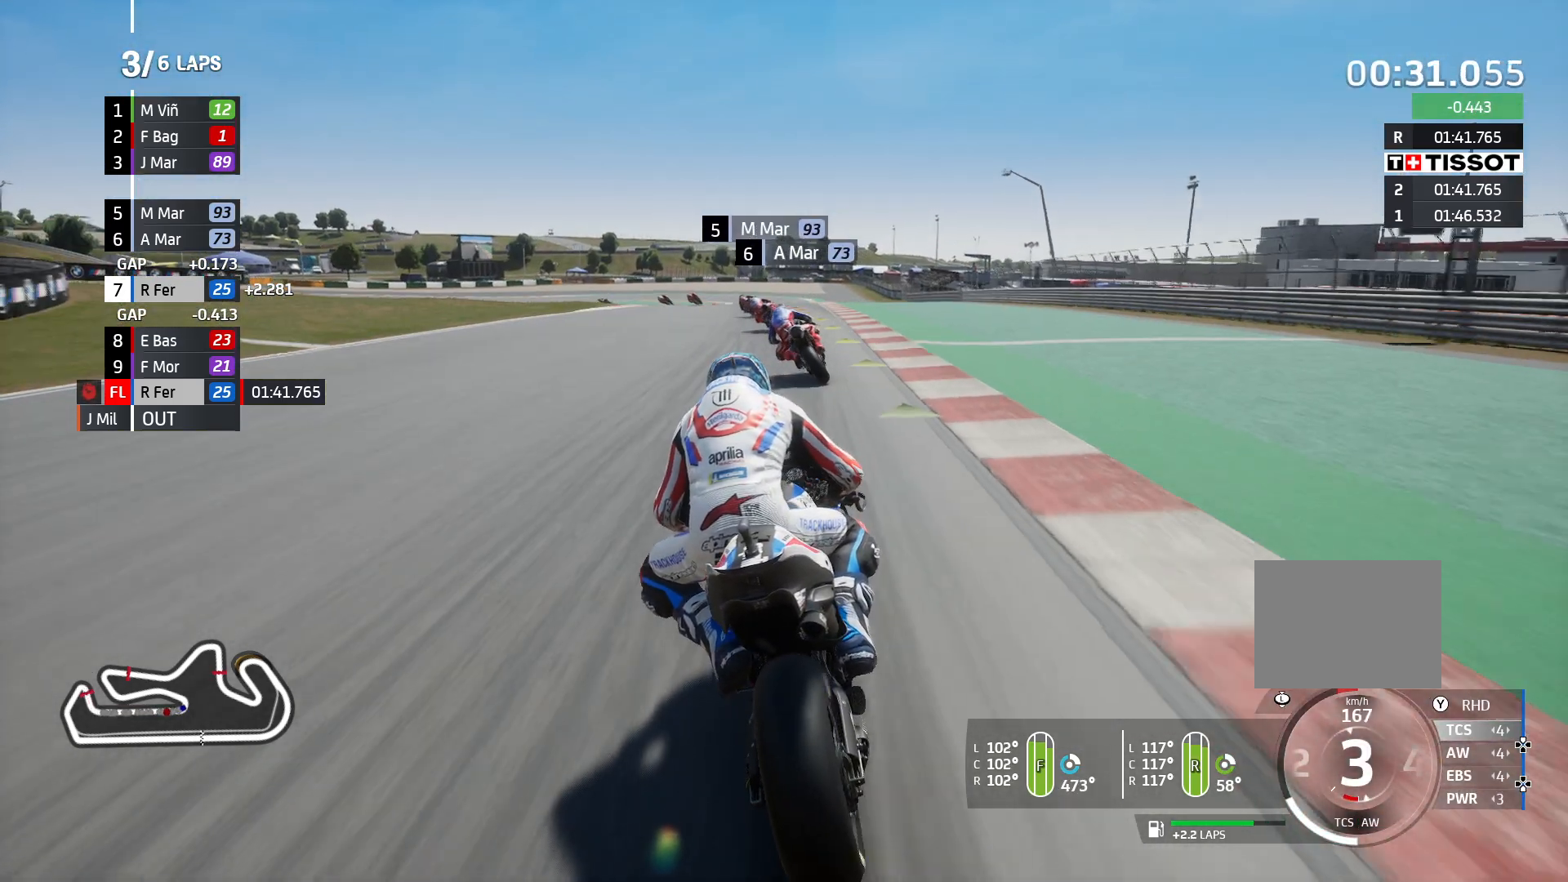
{"buttons": ["R2"], "left_stick": "left", "right_stick": "center", "events": []}
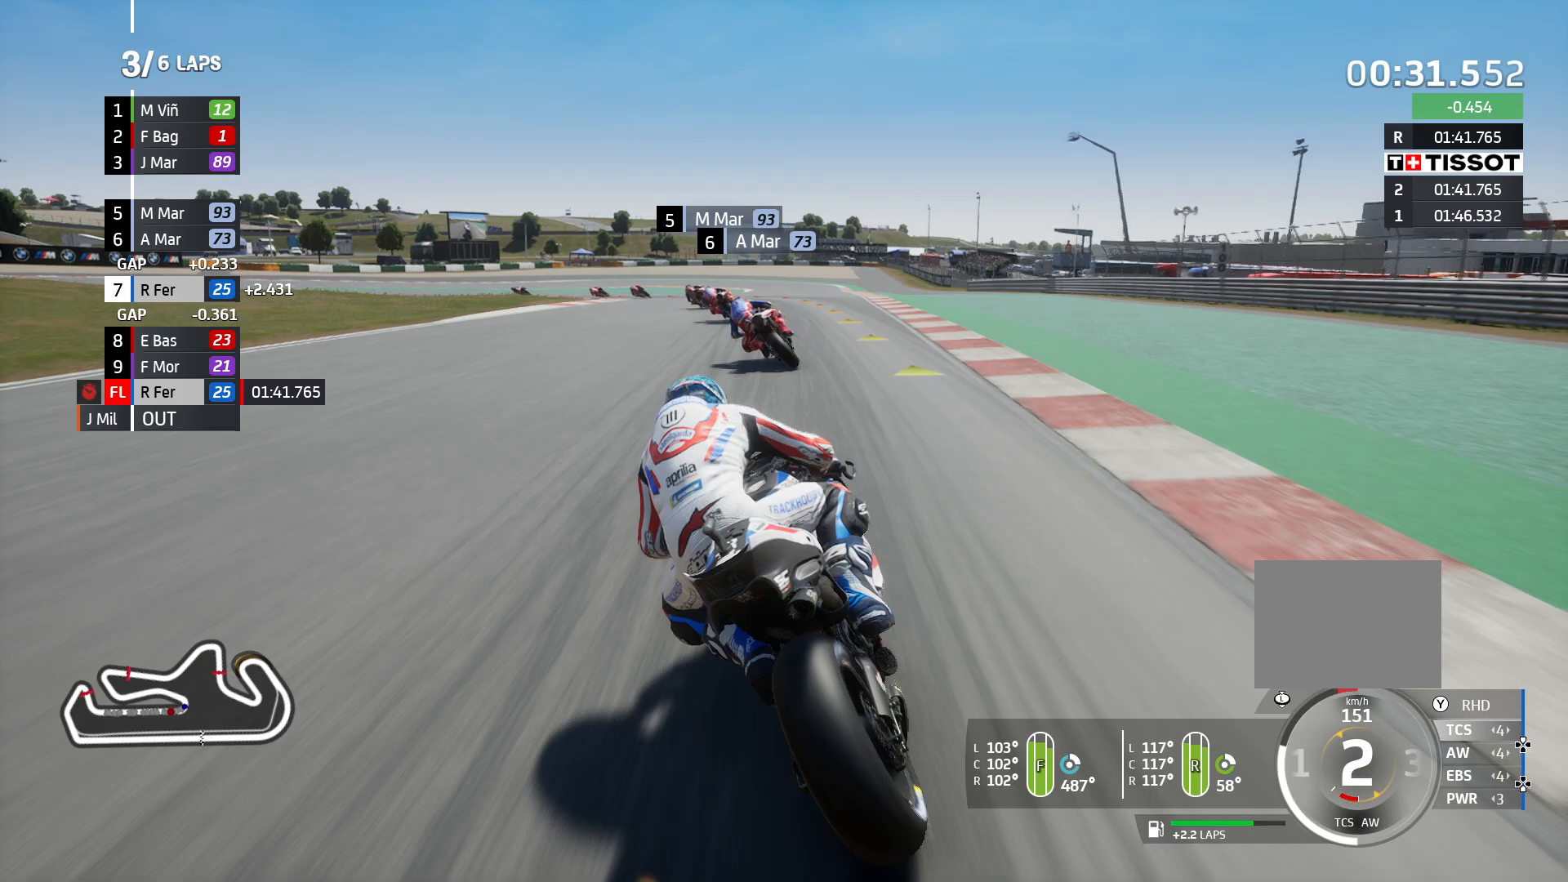
{"buttons": [], "left_stick": "left", "right_stick": "center", "events": [[233, "R2", "up"]]}
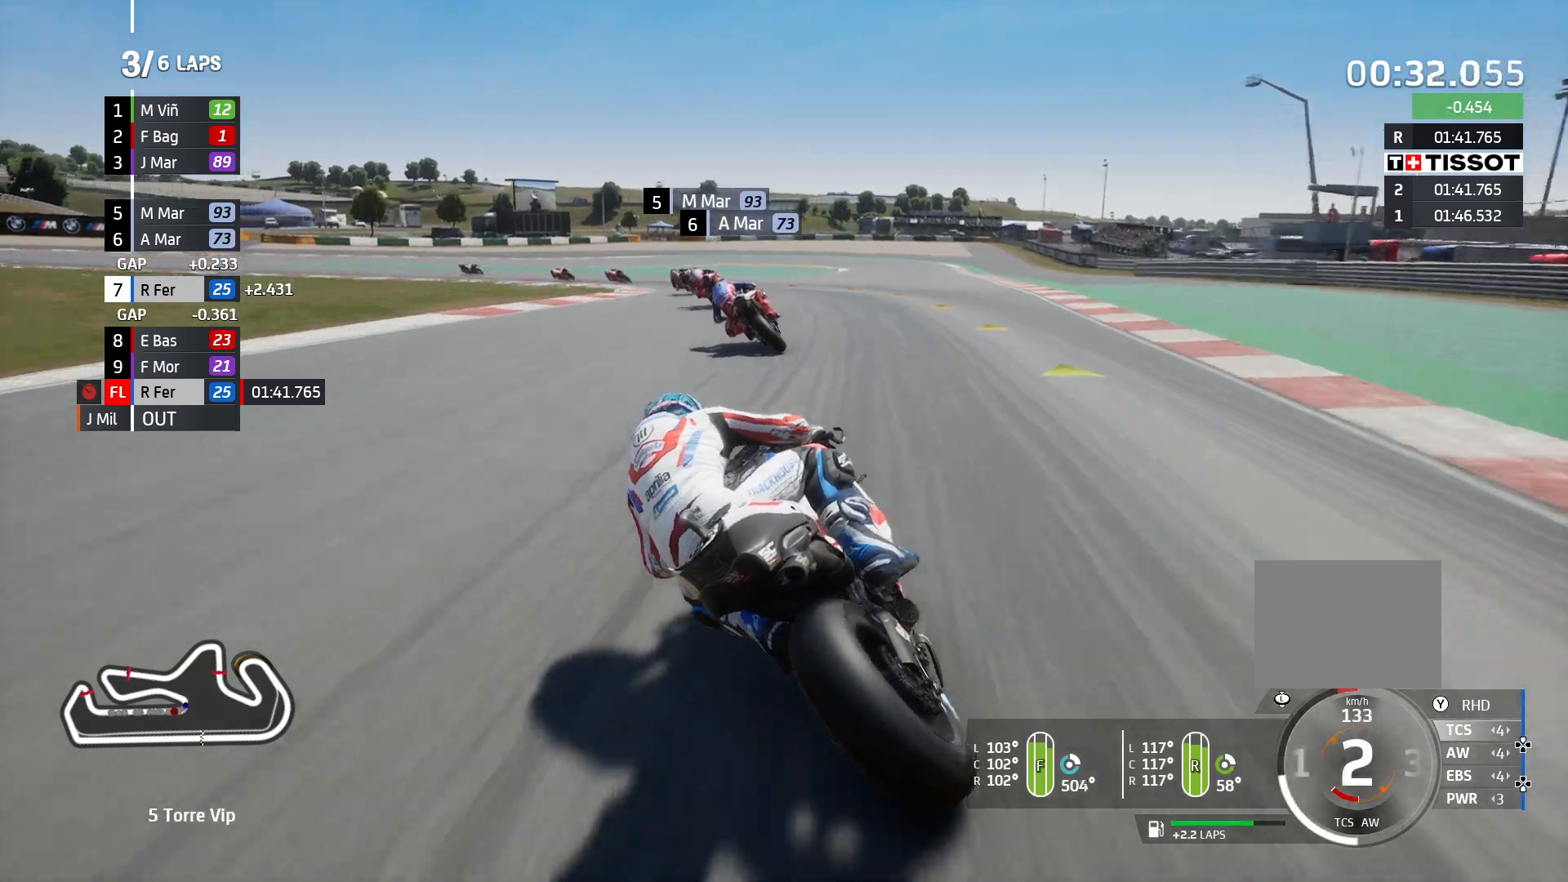
{"buttons": [], "left_stick": "left", "right_stick": "center", "events": []}
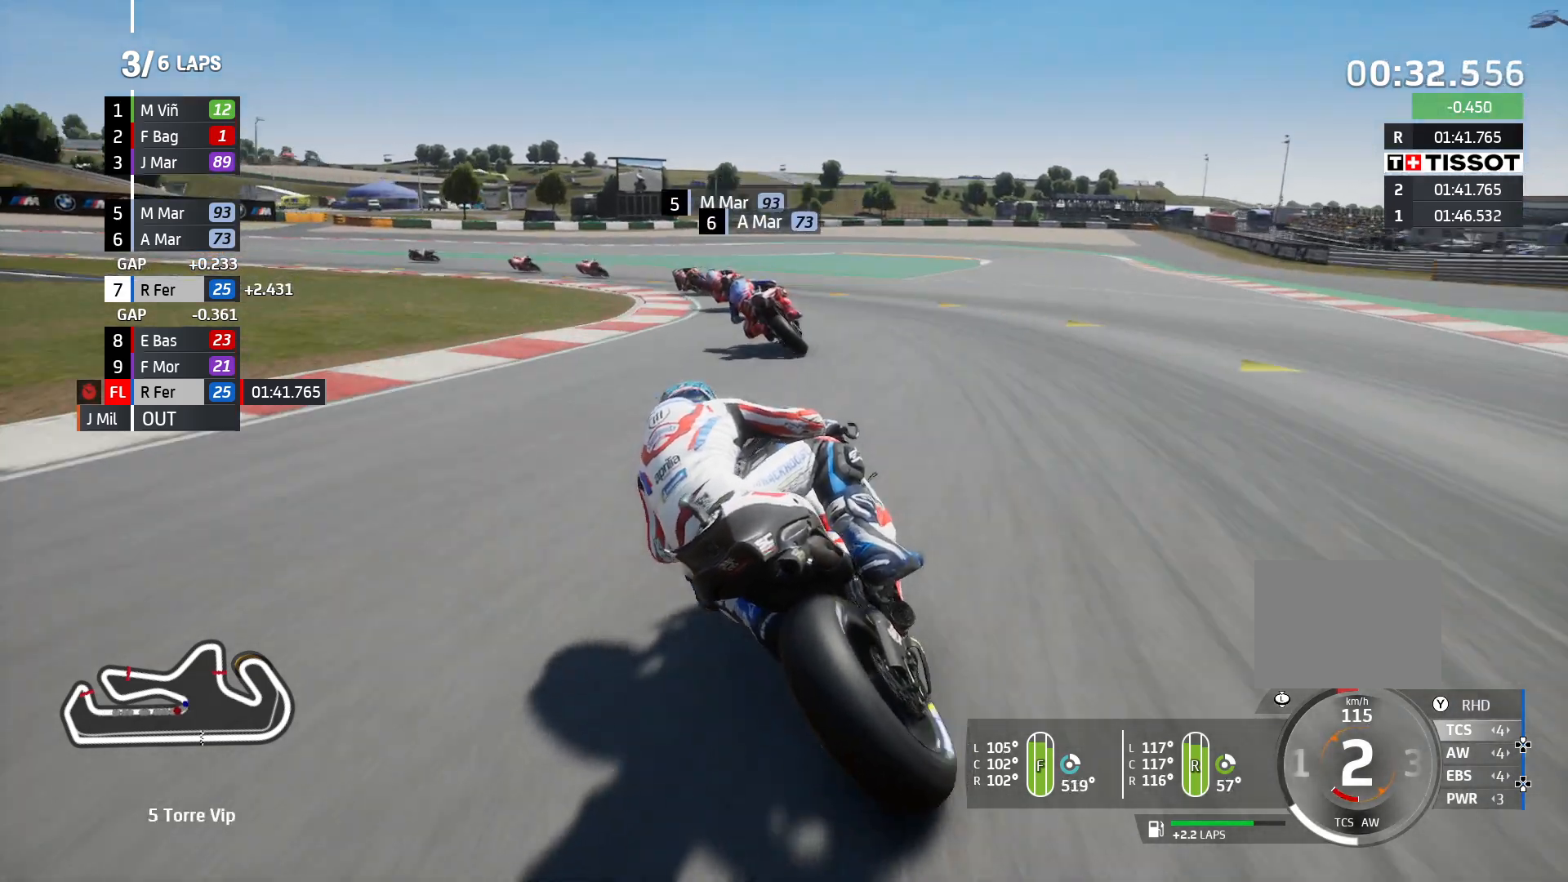
{"buttons": [], "left_stick": "left", "right_stick": "center", "events": [[83, "L2", "down"], [400, "CROSS", "down"], [400, "L2", "up"], [500, "CROSS", "up"]]}
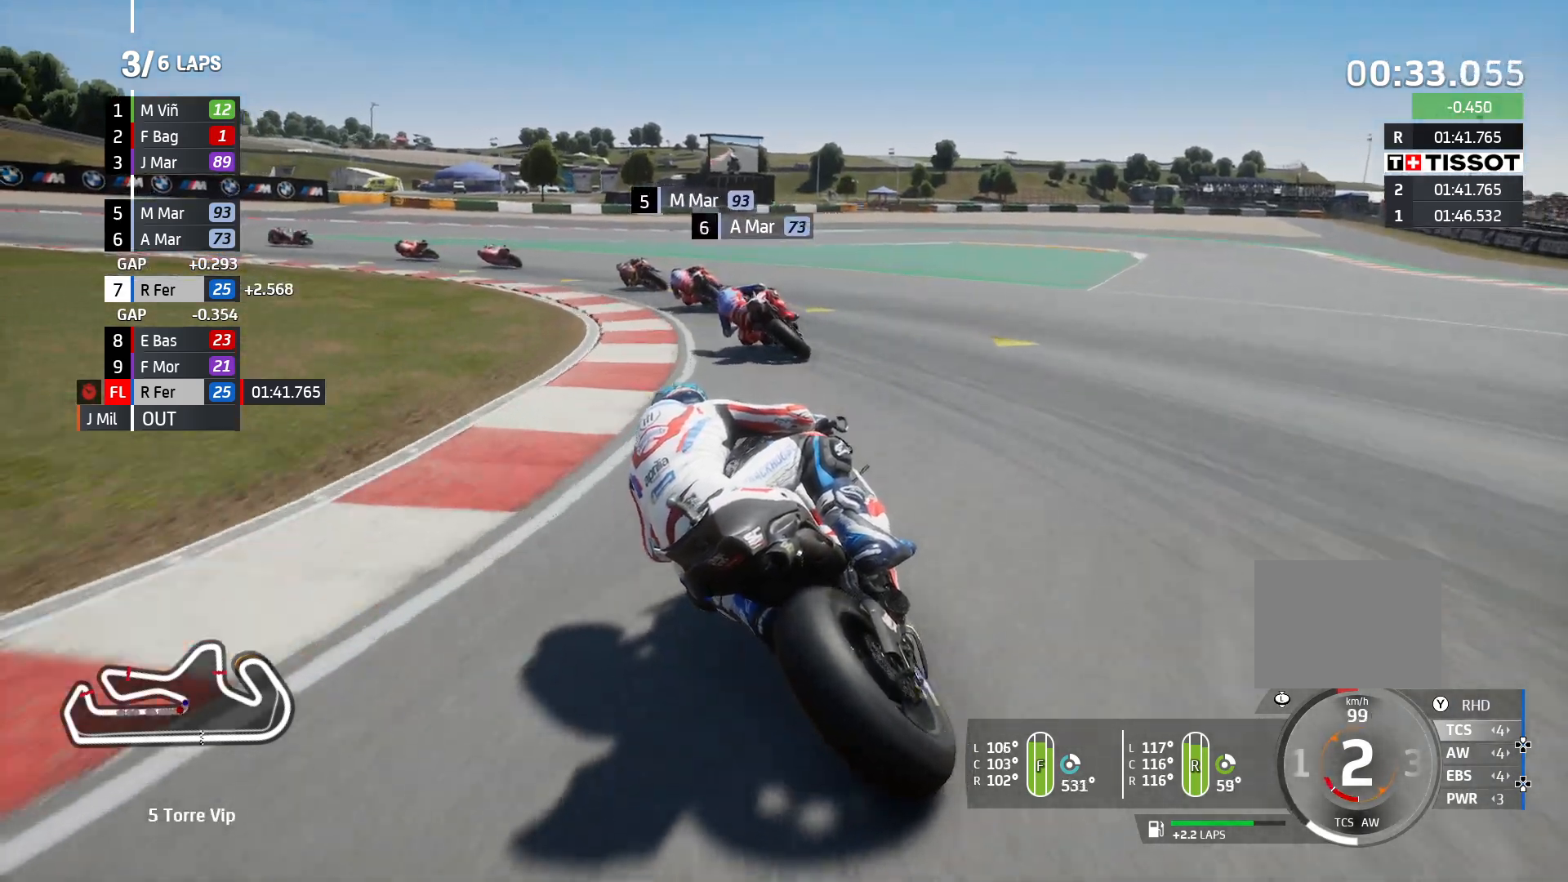
{"buttons": [], "left_stick": "left", "right_stick": "center", "events": [[150, "CROSS", "down"], [267, "CROSS", "up"]]}
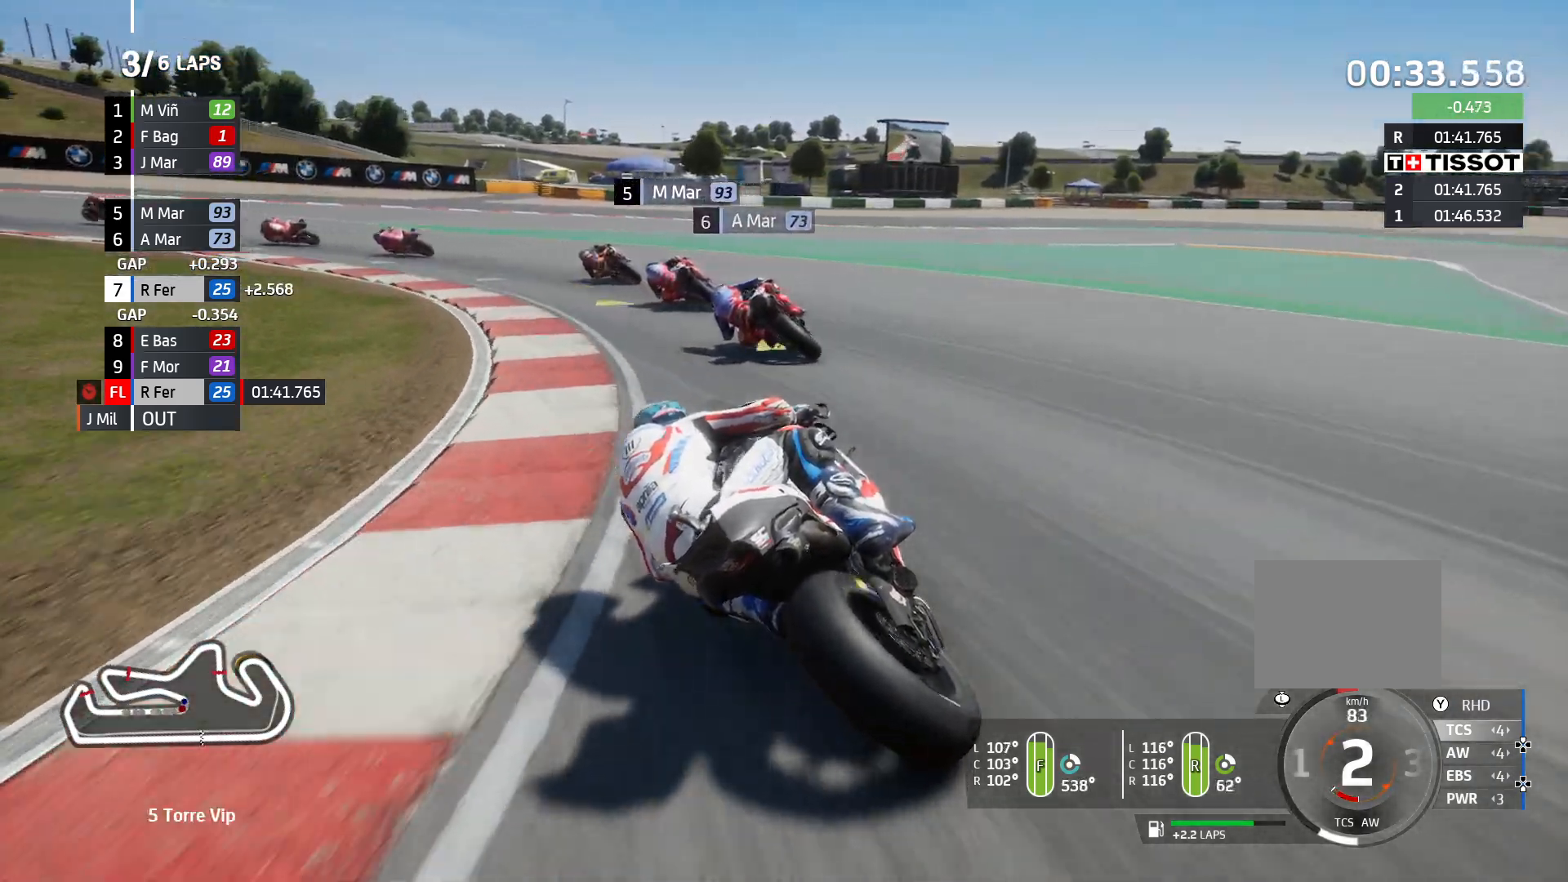
{"buttons": [], "left_stick": "left", "right_stick": "center", "events": []}
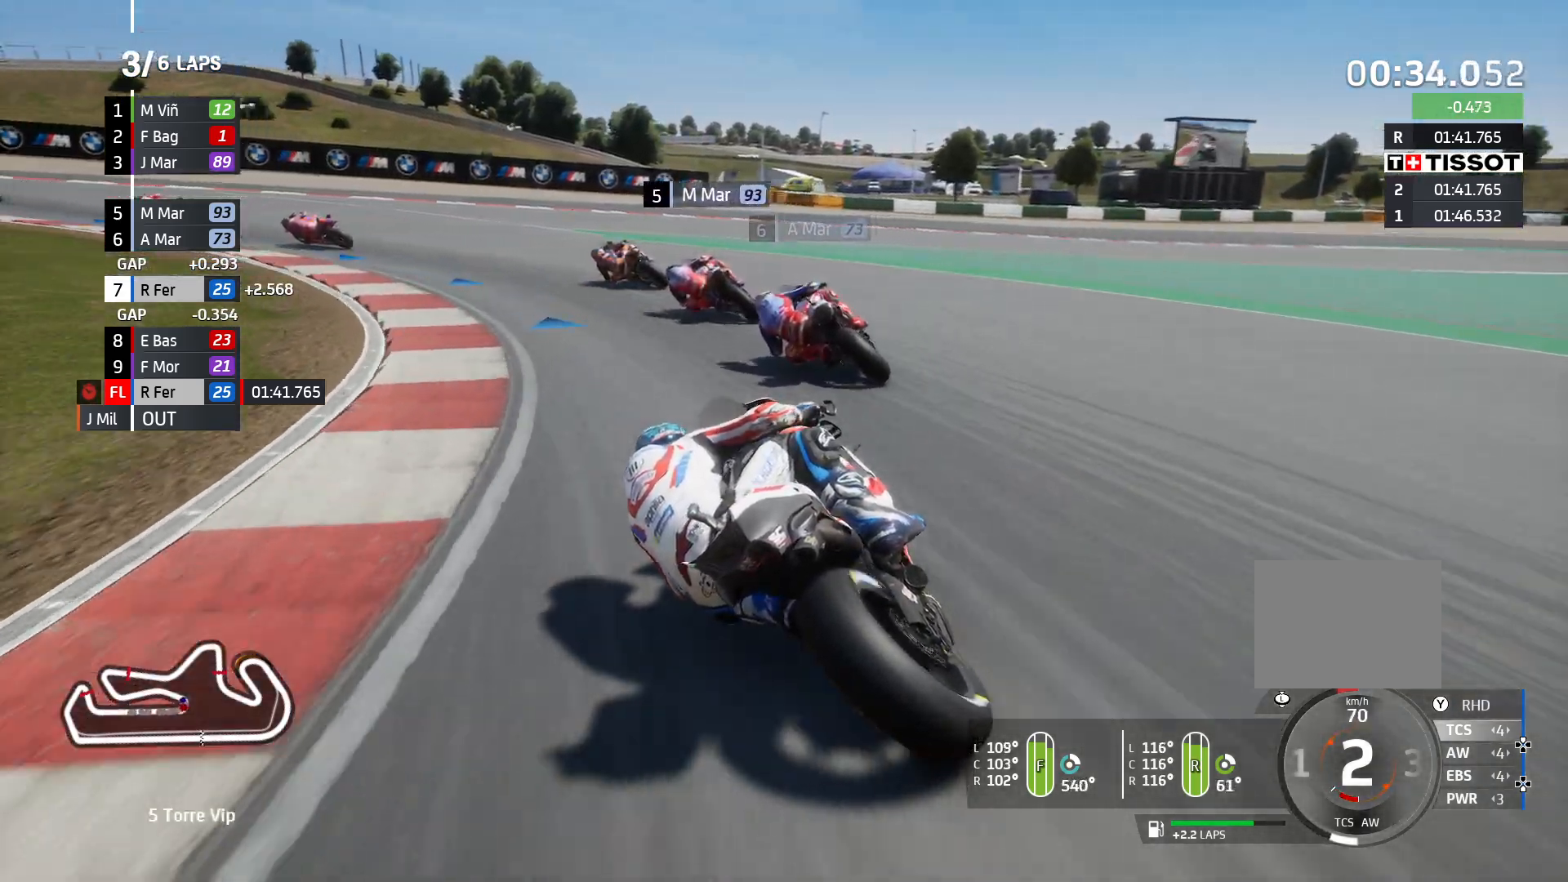
{"buttons": ["R2"], "left_stick": "left", "right_stick": "center", "events": [[333, "R2", "down"]]}
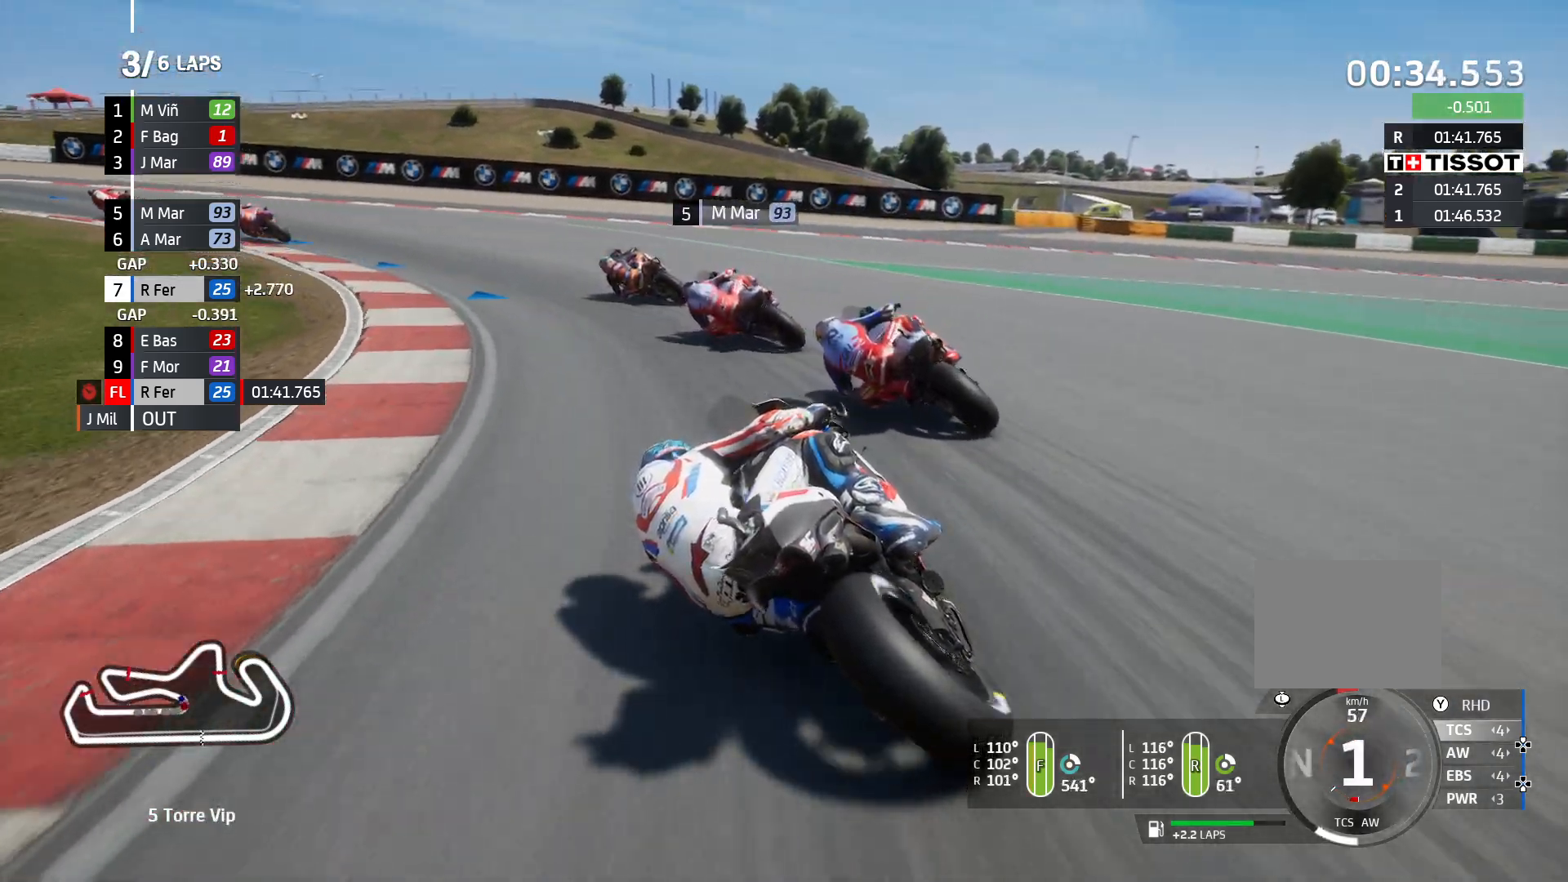
{"buttons": ["R2"], "left_stick": "left", "right_stick": "center", "events": []}
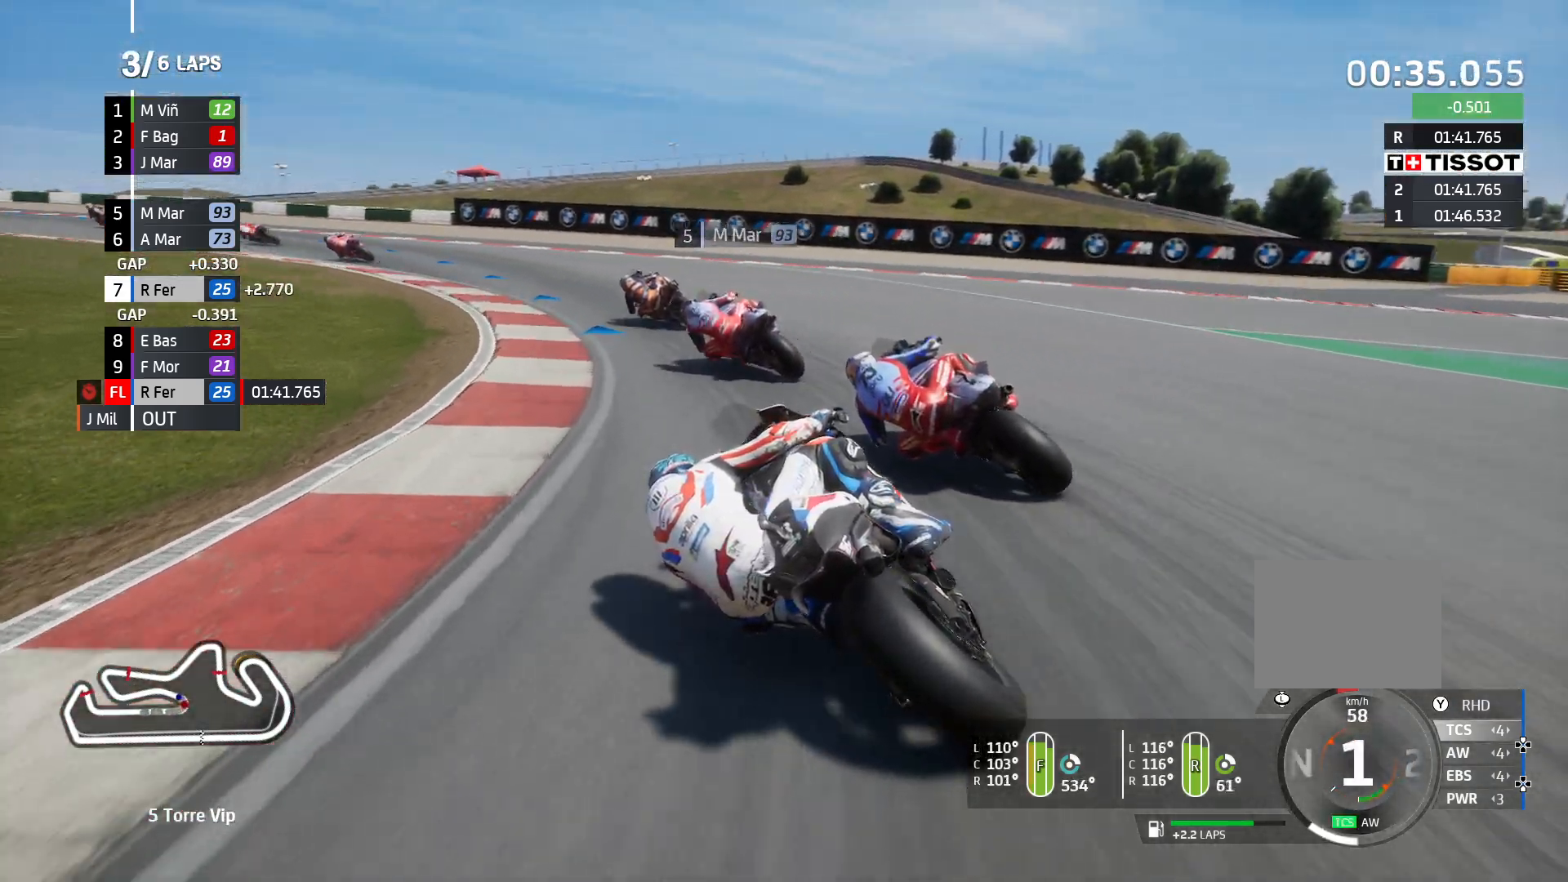
{"buttons": ["R2"], "left_stick": "left", "right_stick": "center", "events": []}
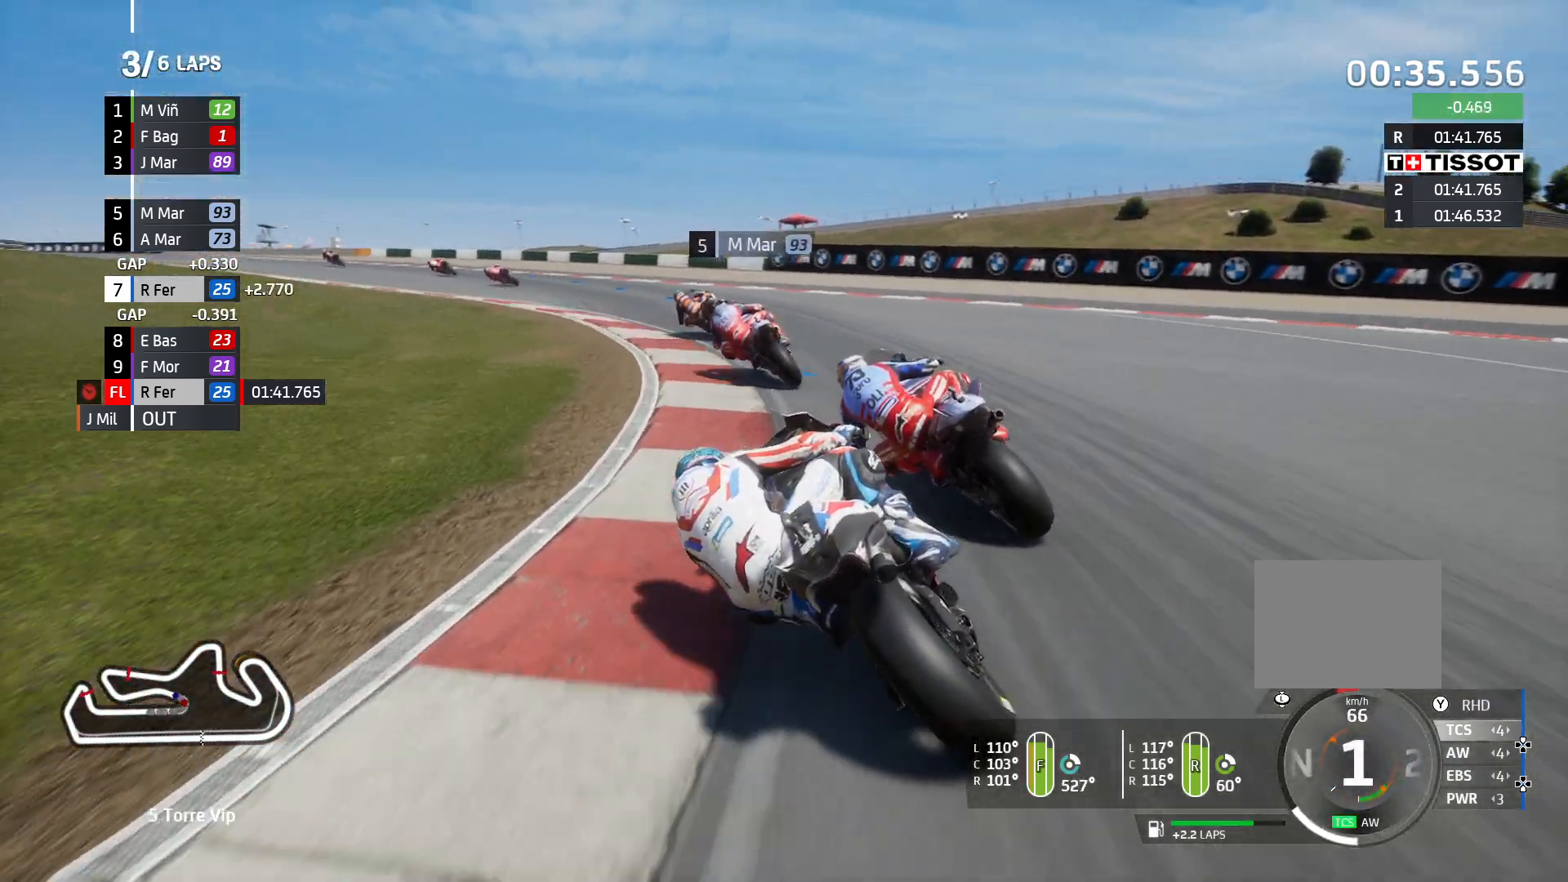
{"buttons": ["R2"], "left_stick": "left", "right_stick": "center", "events": []}